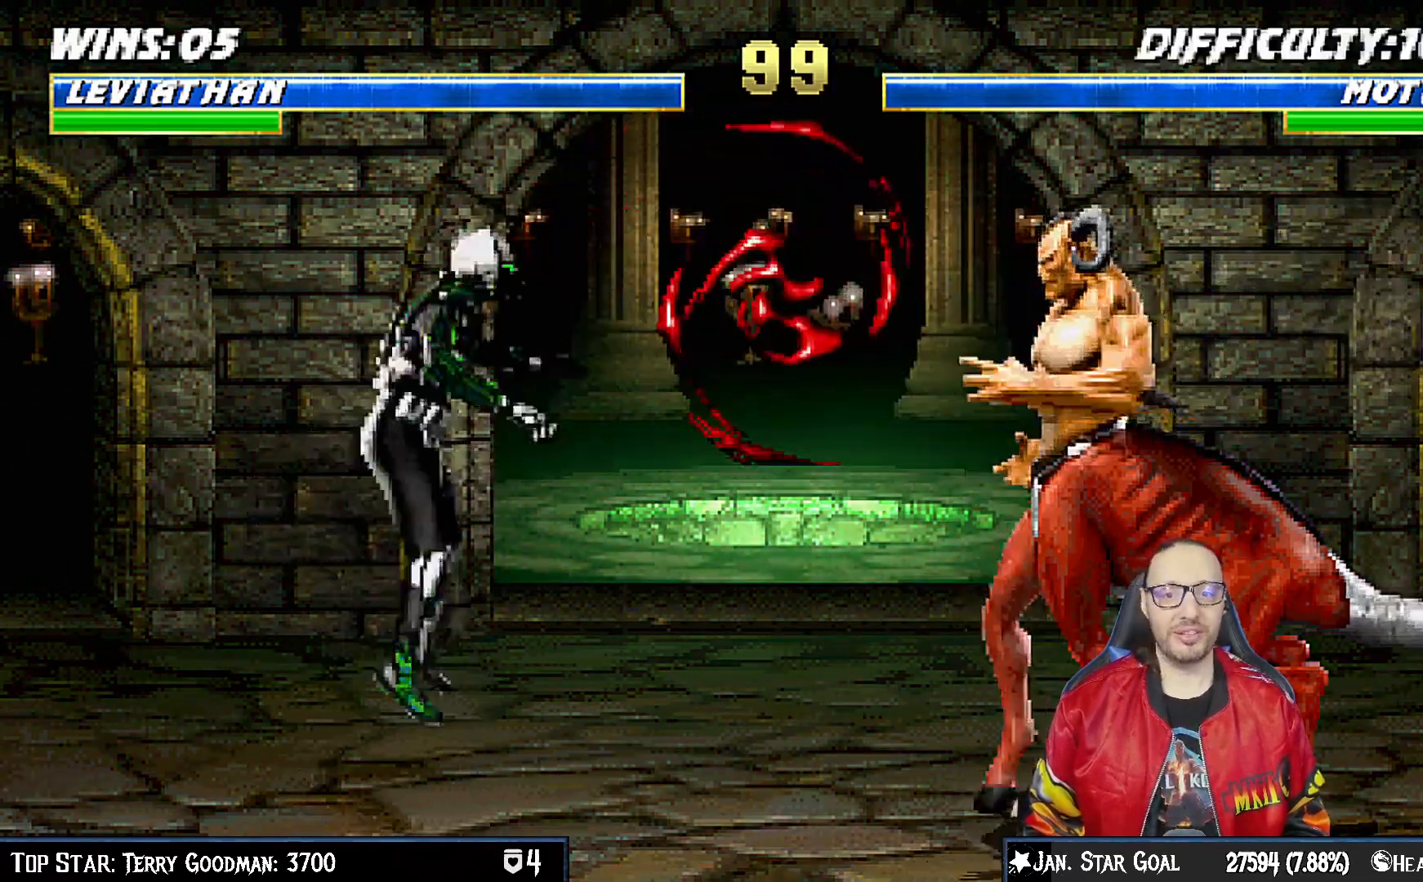
Gameplay with a controller (PlayStation layout); each line is a JSON object with the inputs held at the frame after it (dt_ms = milliseconds from this image to that frame). "events" lists button and stick changes between this image and that frame as [ms after this image, input, new state], when the widget could be followed in between.
{"dt_ms": 500, "buttons": ["SQUARE"], "left_stick": "center", "right_stick": "center", "events": [[83, "SQUARE", "down"], [183, "SQUARE", "up"], [267, "SQUARE", "down"], [283, "DPAD_UP", "up"], [300, "DPAD_RIGHT", "up"], [350, "SQUARE", "up"], [433, "L1", "up"], [433, "SQUARE", "down"]]}
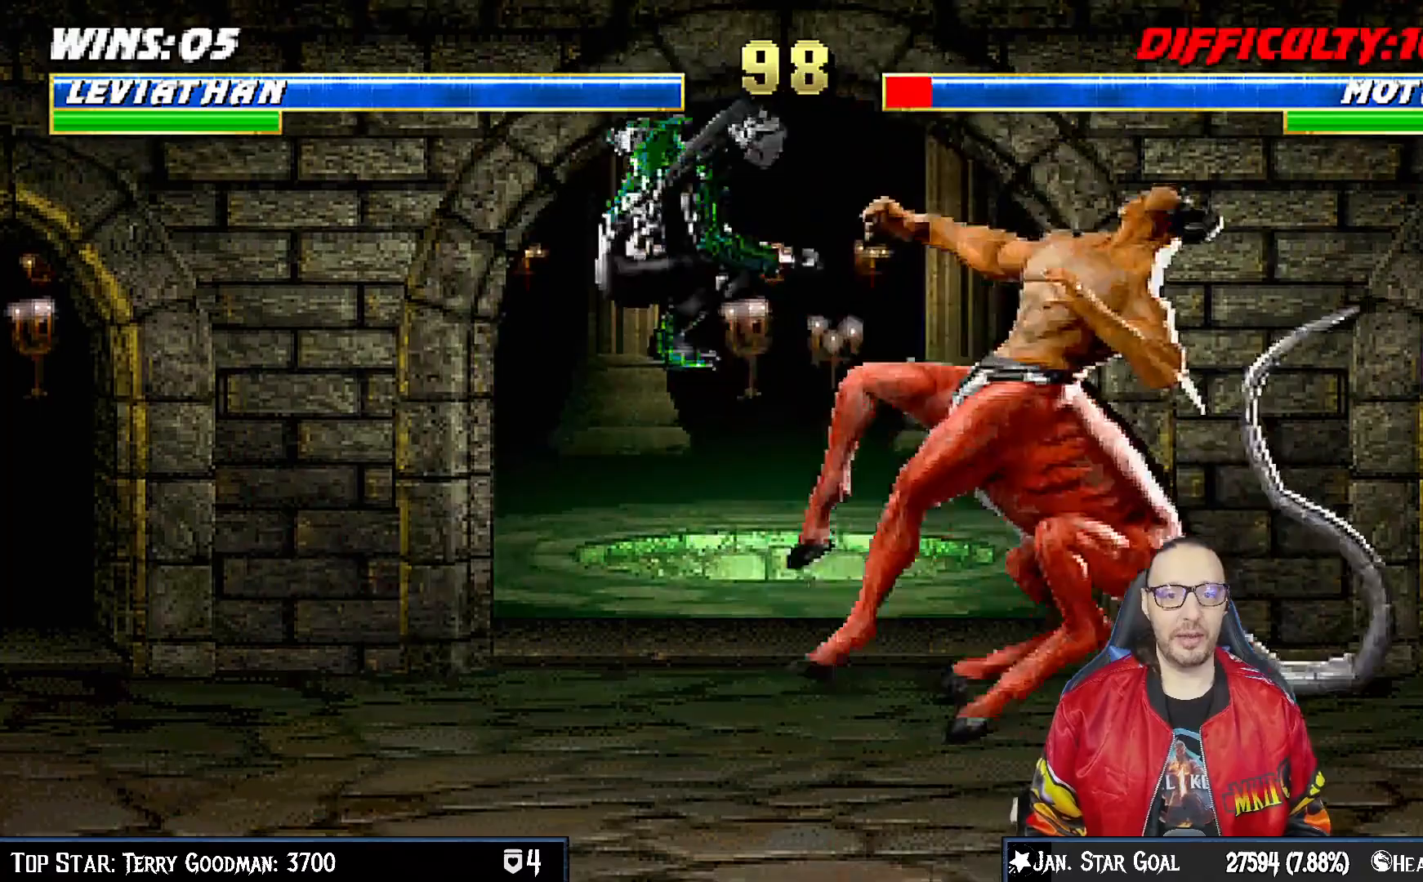
{"dt_ms": 500, "buttons": ["L1", "DPAD_LEFT"], "left_stick": "center", "right_stick": "center", "events": [[67, "SQUARE", "up"], [100, "right_stick", "down"], [150, "right_stick", "center"], [167, "DPAD_RIGHT", "down"], [217, "L1", "down"], [300, "DPAD_UP", "down"], [400, "DPAD_RIGHT", "up"], [450, "DPAD_LEFT", "down"], [450, "DPAD_UP", "up"]]}
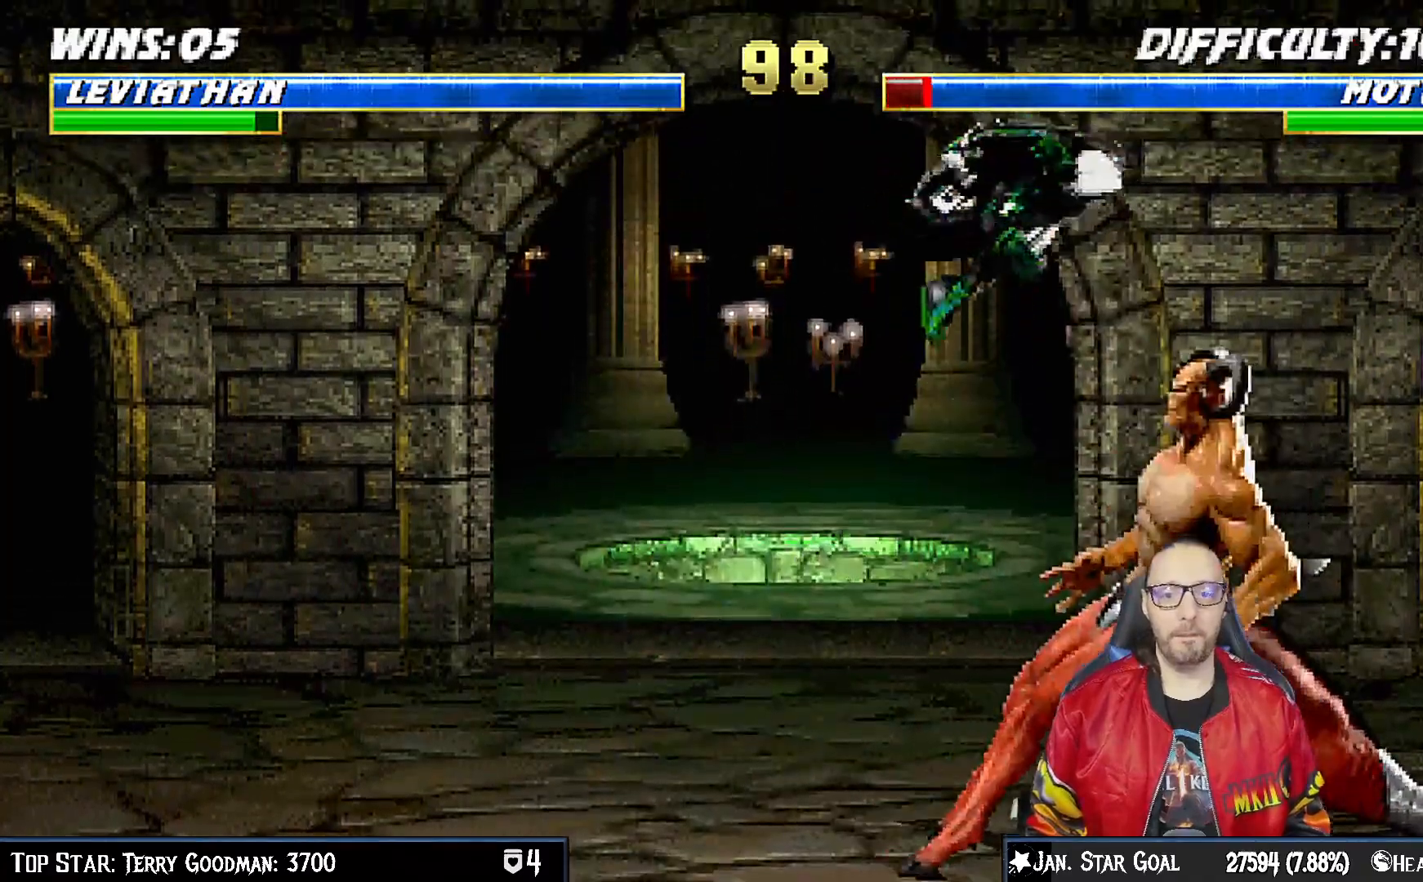
{"dt_ms": 500, "buttons": ["L1", "DPAD_DOWN"], "left_stick": "center", "right_stick": "center", "events": [[33, "DPAD_DOWN", "down"], [67, "DPAD_LEFT", "up"], [167, "SQUARE", "down"], [267, "SQUARE", "up"], [350, "SQUARE", "down"], [417, "SQUARE", "up"]]}
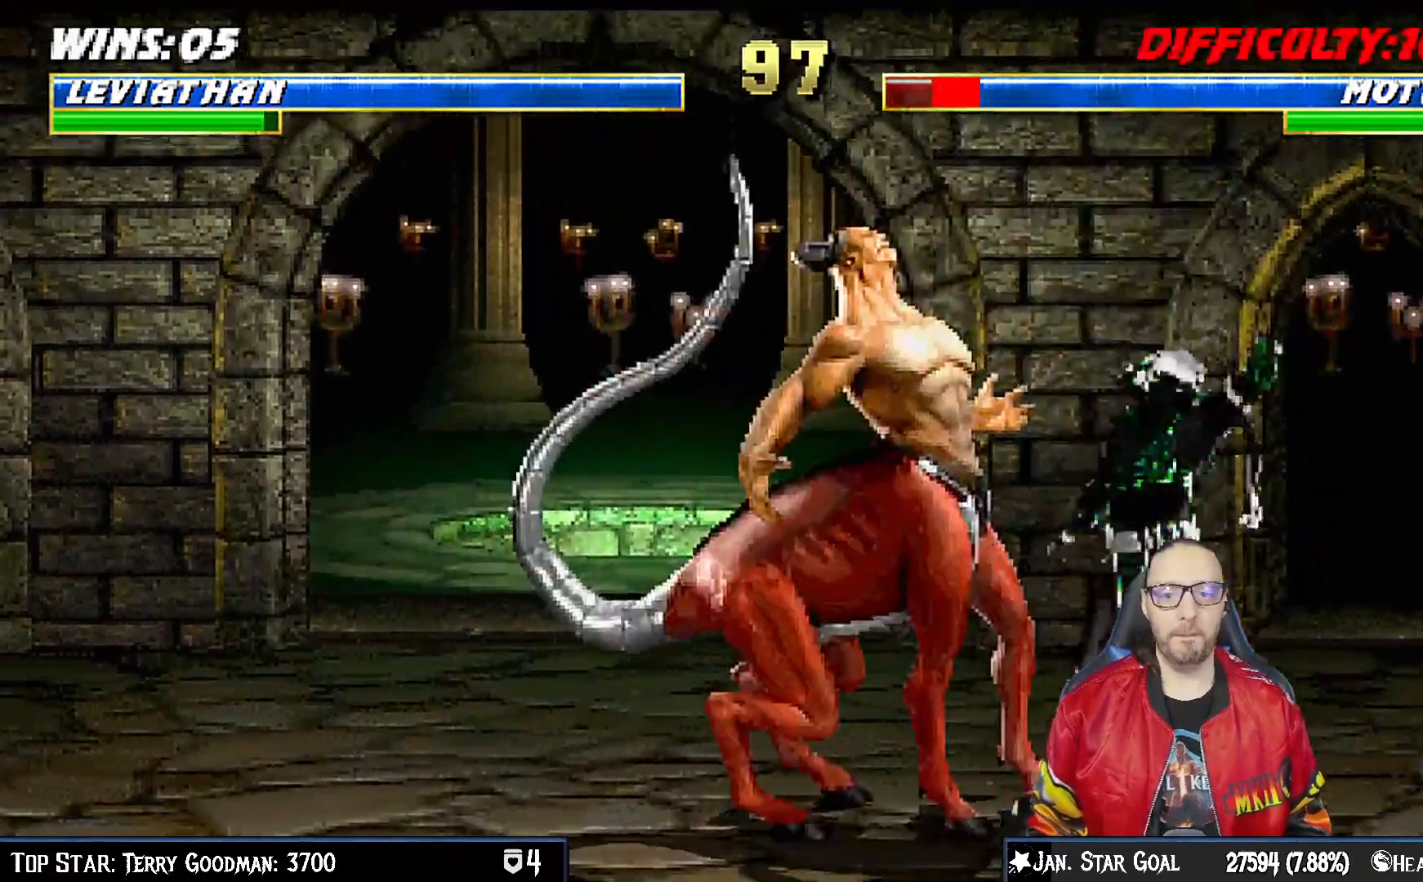
{"dt_ms": 500, "buttons": ["CROSS", "L1", "DPAD_DOWN"], "left_stick": "center", "right_stick": "center", "events": [[17, "SQUARE", "down"], [83, "SQUARE", "up"], [150, "SQUARE", "down"], [167, "CROSS", "down"], [183, "SQUARE", "up"], [233, "CROSS", "up"], [300, "CROSS", "down"], [350, "CROSS", "up"], [433, "CROSS", "down"]]}
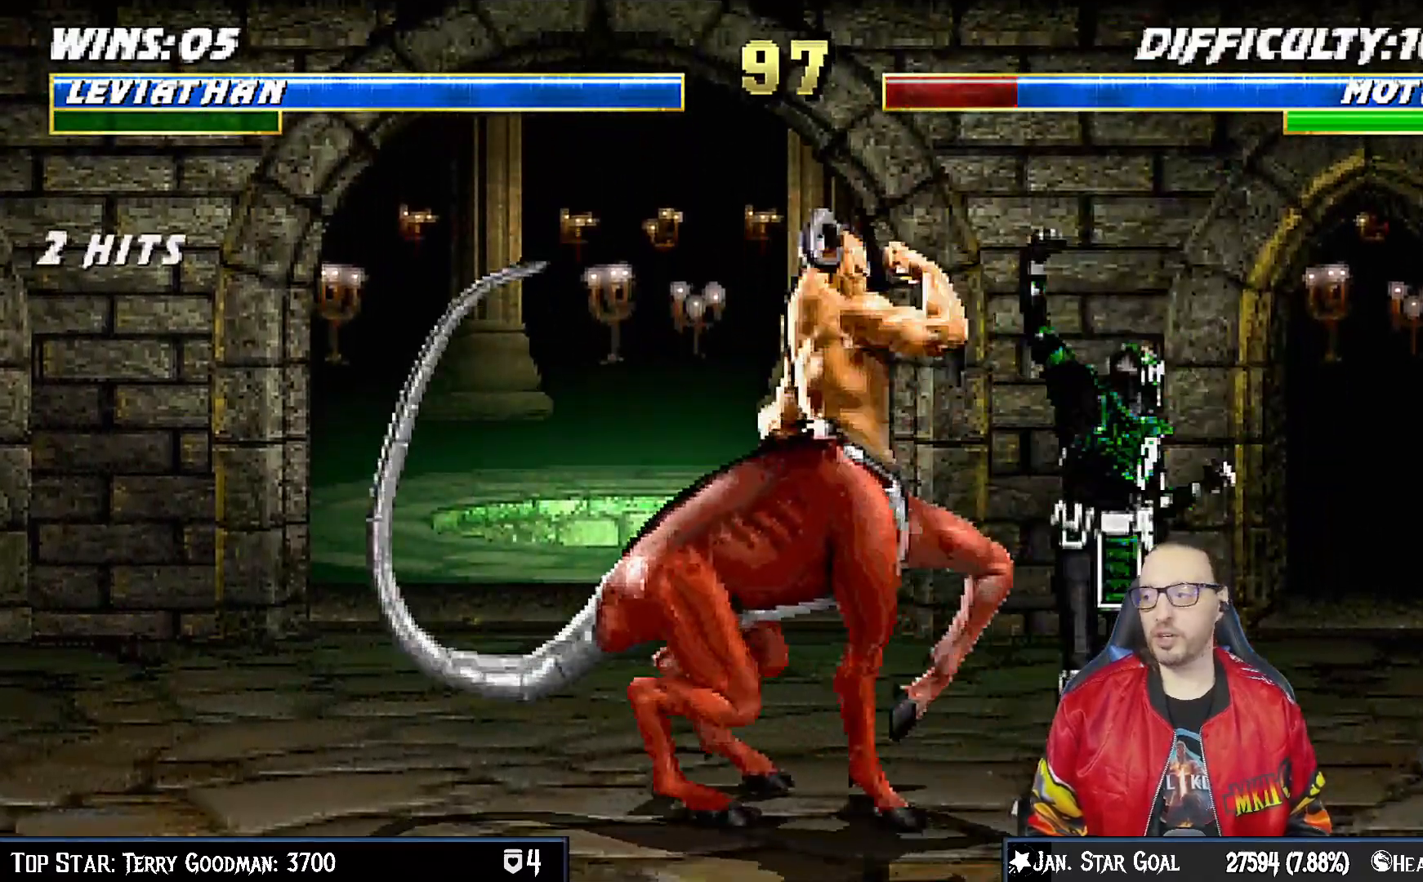
{"dt_ms": 500, "buttons": ["DPAD_RIGHT"], "left_stick": "center", "right_stick": "center", "events": [[100, "CROSS", "up"], [150, "L1", "up"], [233, "DPAD_DOWN", "up"], [450, "DPAD_RIGHT", "down"]]}
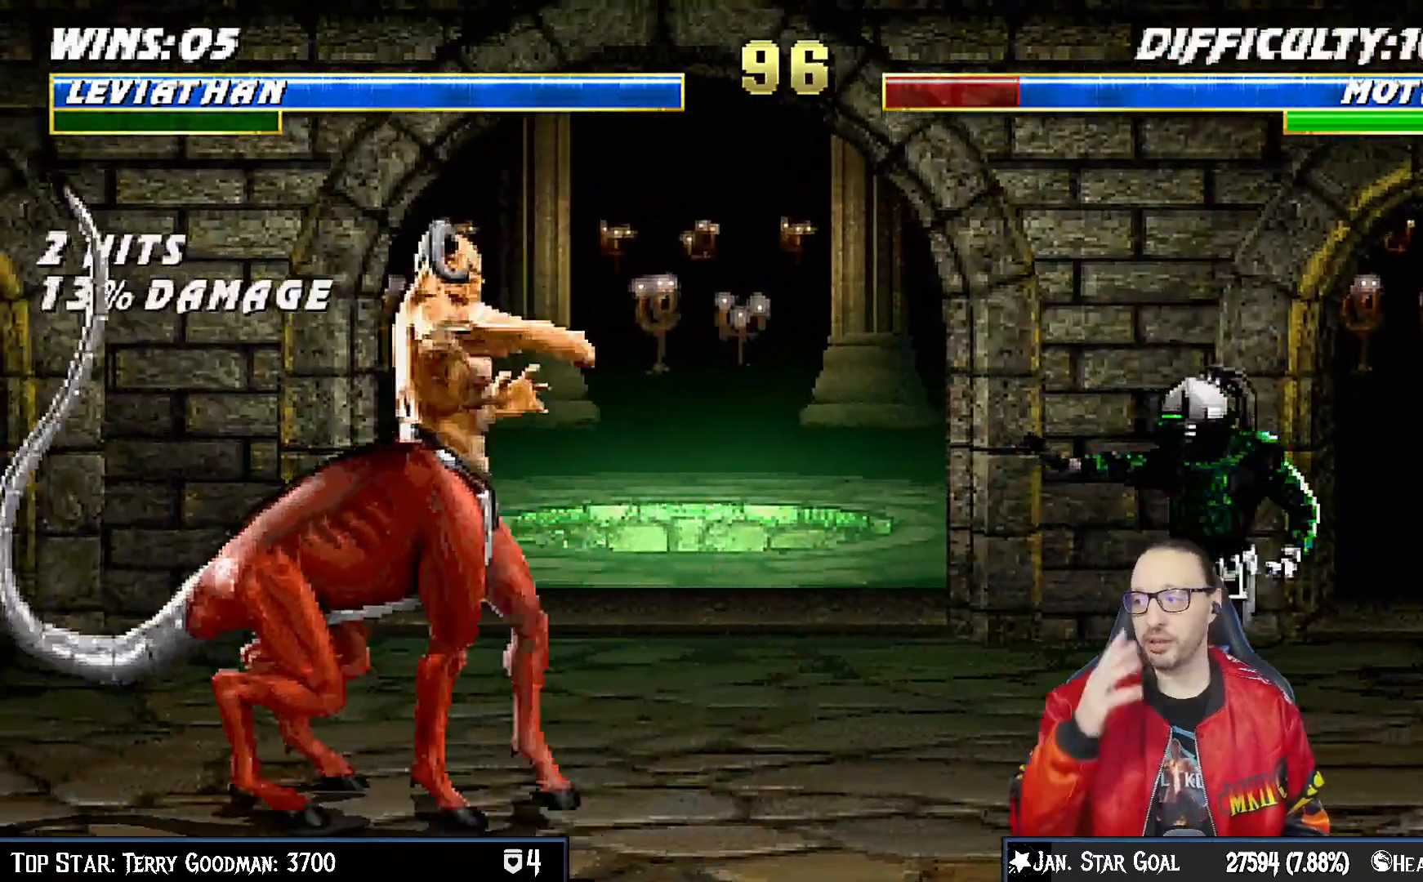
{"dt_ms": 500, "buttons": ["L1", "DPAD_UP", "DPAD_LEFT"], "left_stick": "center", "right_stick": "center", "events": [[100, "DPAD_RIGHT", "up"], [267, "L1", "down"], [283, "DPAD_LEFT", "down"], [300, "DPAD_UP", "down"]]}
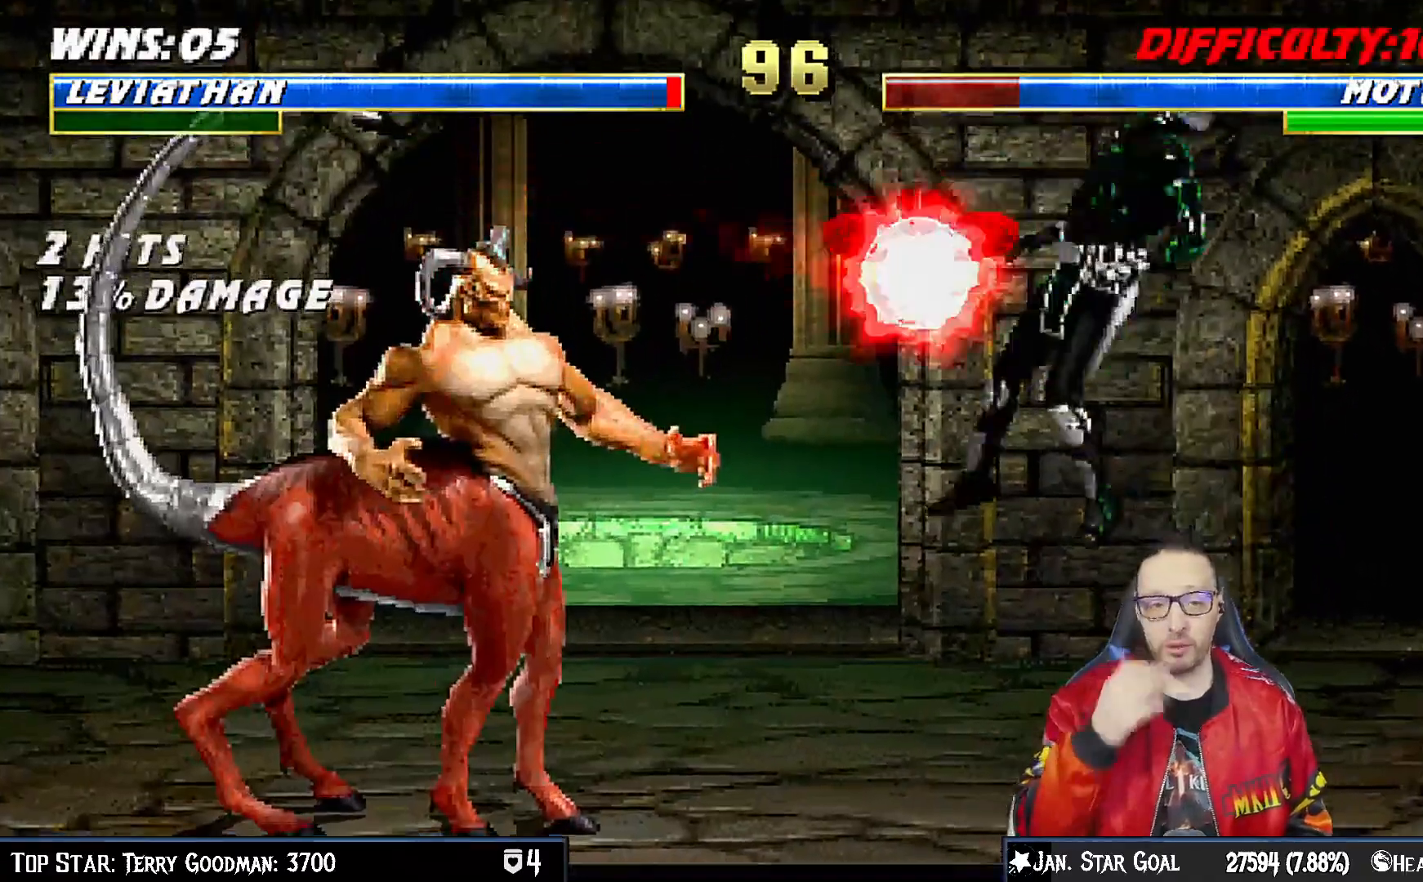
{"dt_ms": 500, "buttons": ["L1", "R1", "DPAD_DOWN", "DPAD_RIGHT"], "left_stick": "center", "right_stick": "center"}
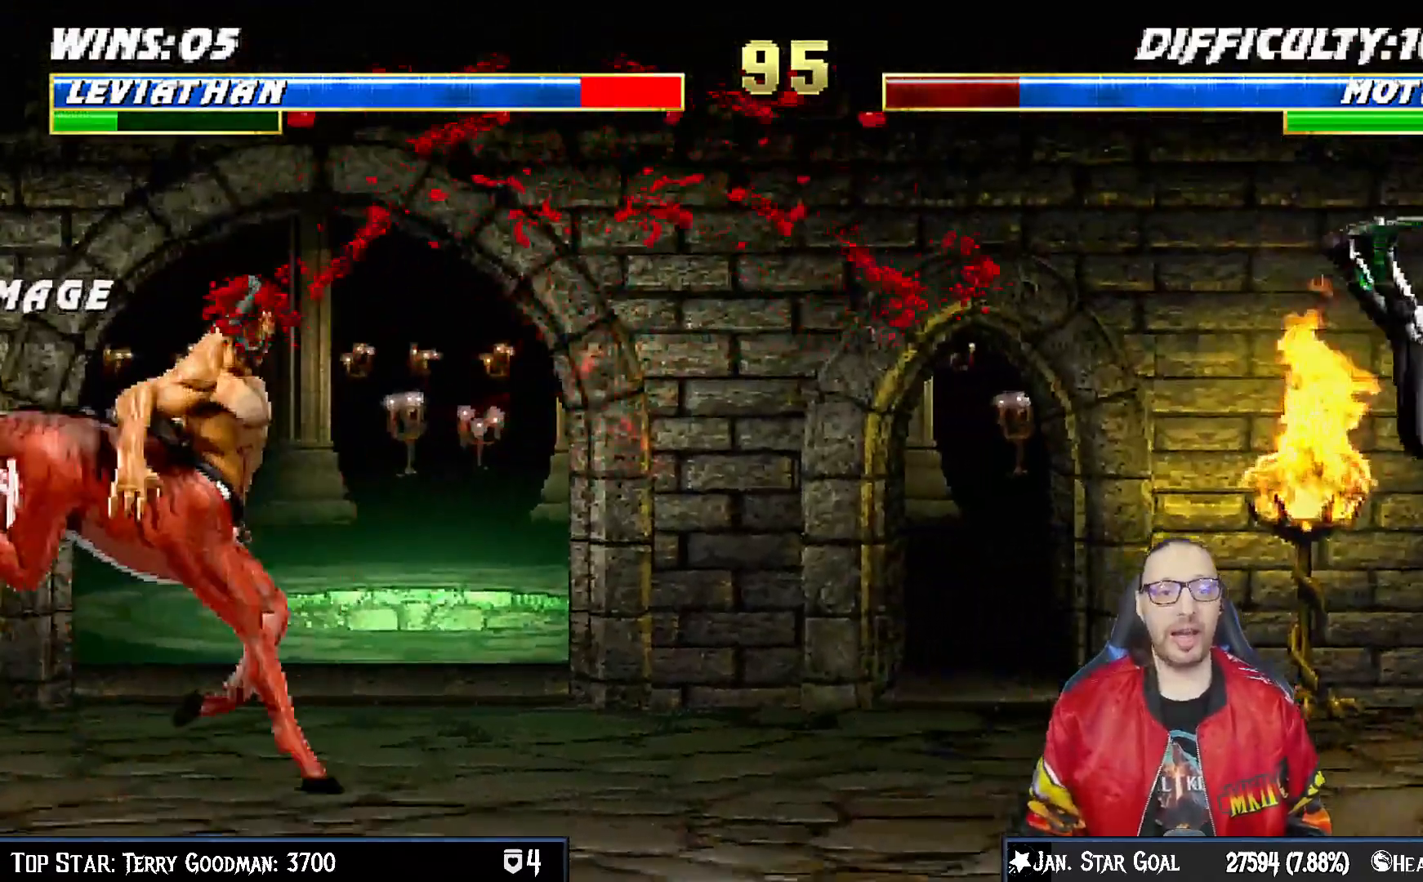
{"dt_ms": 500, "buttons": [], "left_stick": "center", "right_stick": "center", "events": [[217, "DPAD_DOWN", "up"], [250, "DPAD_RIGHT", "up"], [283, "L1", "up"], [350, "R1", "up"]]}
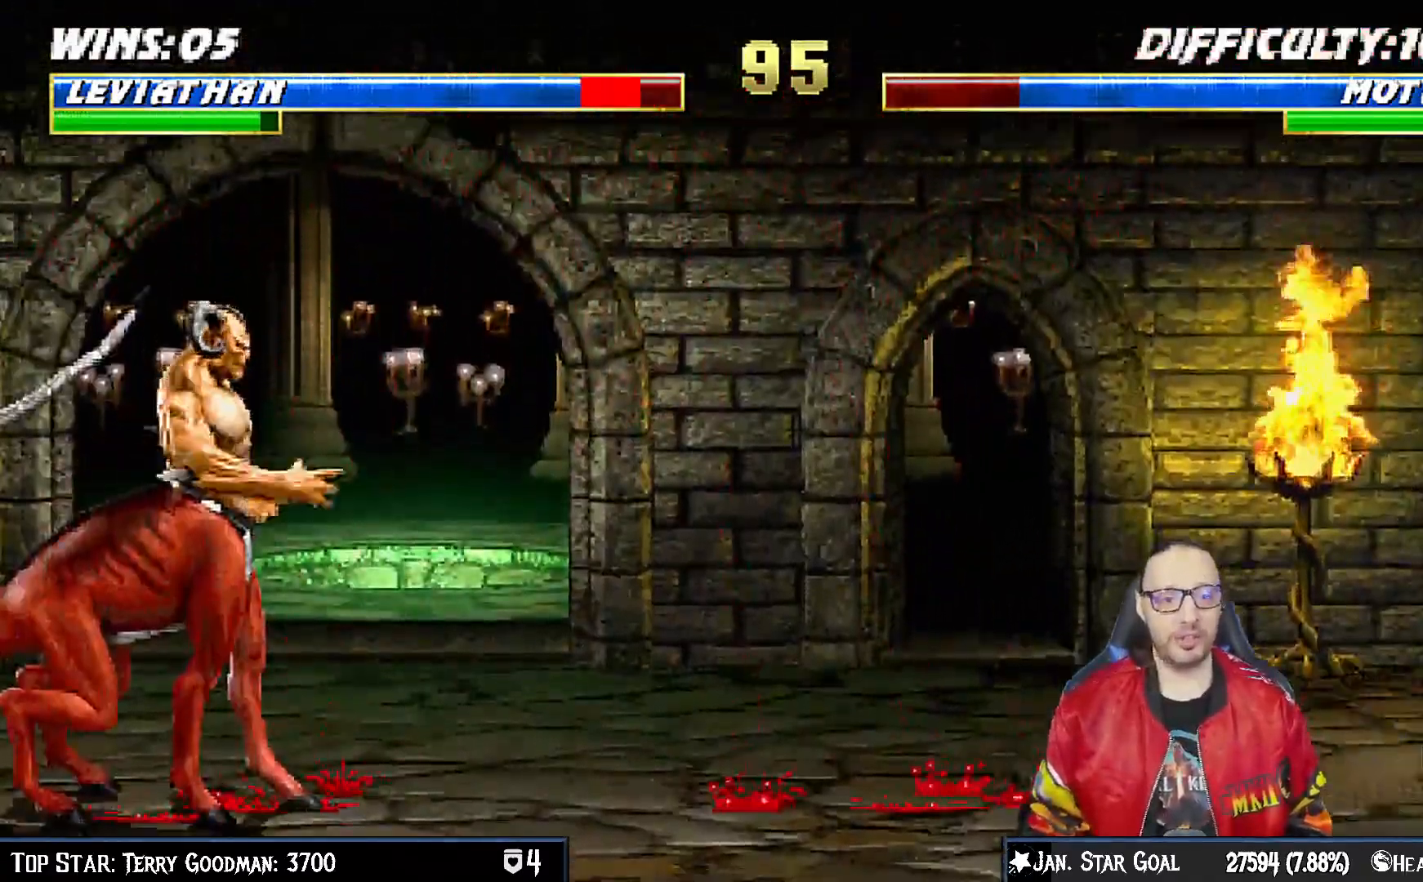
{"dt_ms": 500, "buttons": ["L1", "DPAD_UP", "DPAD_LEFT"], "left_stick": "center", "right_stick": "center", "events": [[300, "DPAD_LEFT", "down"], [300, "L1", "down"], [433, "DPAD_UP", "down"]]}
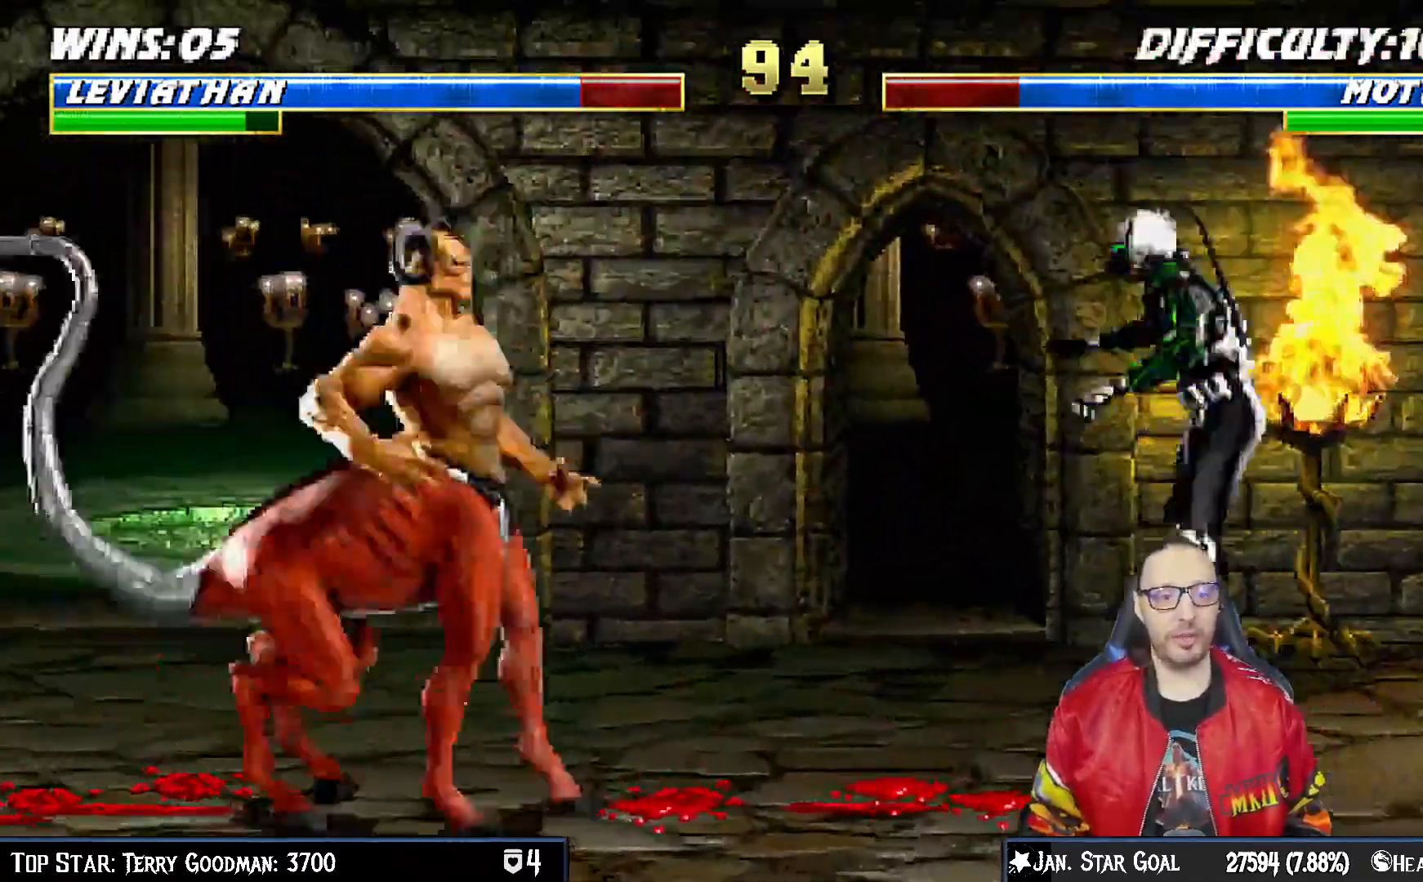
{"dt_ms": 500, "buttons": ["L1", "DPAD_DOWN"], "left_stick": "center", "right_stick": "center", "events": [[150, "DPAD_UP", "up"], [150, "SQUARE", "down"], [167, "DPAD_LEFT", "up"], [267, "DPAD_DOWN", "down"], [267, "SQUARE", "up"], [350, "SQUARE", "down"], [433, "SQUARE", "up"]]}
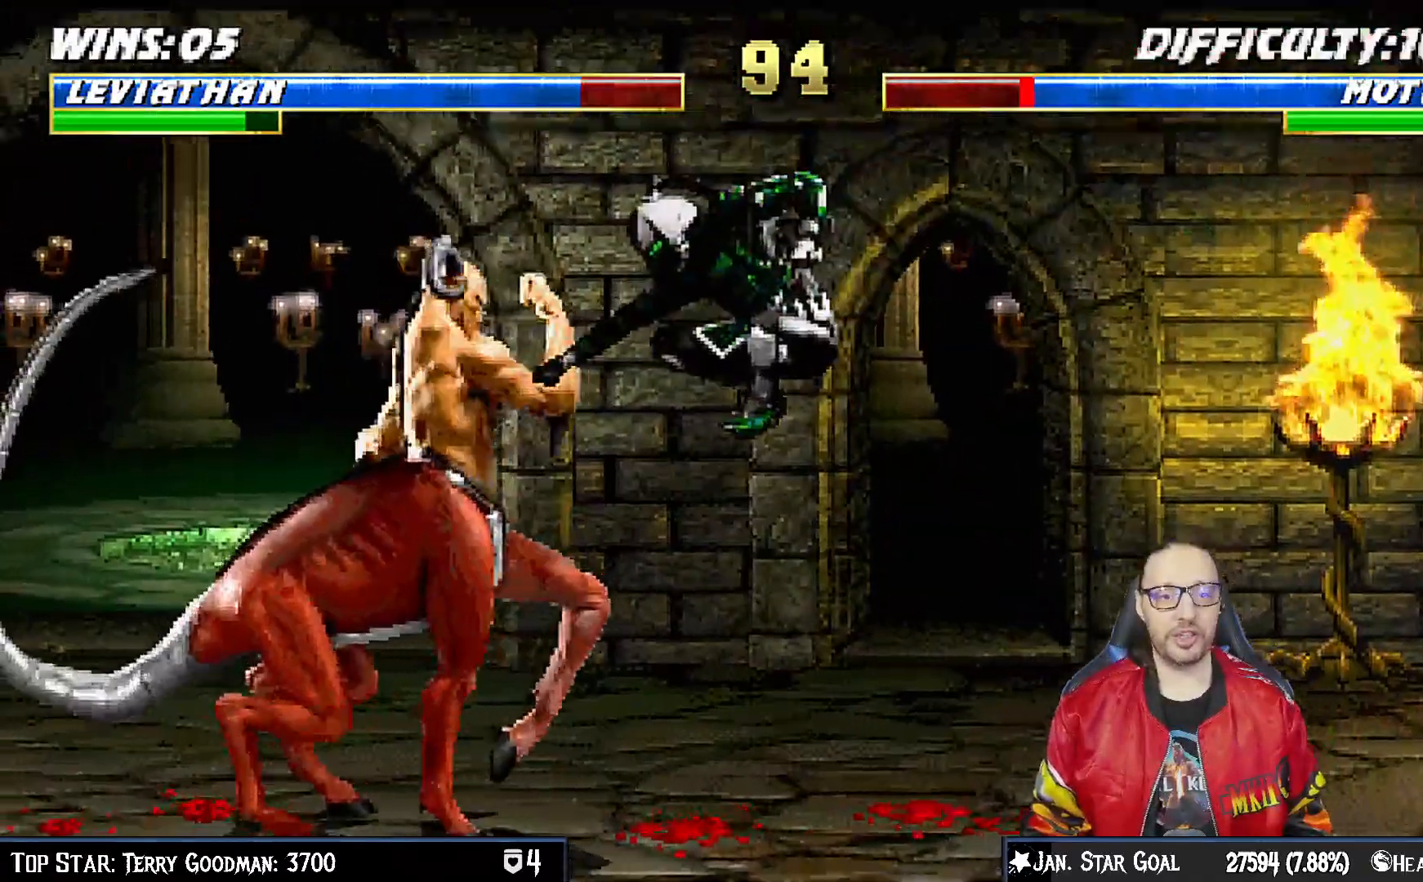
{"dt_ms": 500, "buttons": ["CROSS", "L1", "DPAD_DOWN"], "left_stick": "center", "right_stick": "center", "events": [[17, "SQUARE", "down"], [83, "SQUARE", "up"], [183, "SQUARE", "down"], [267, "SQUARE", "up"], [283, "CROSS", "down"], [367, "CROSS", "up"], [433, "CROSS", "down"]]}
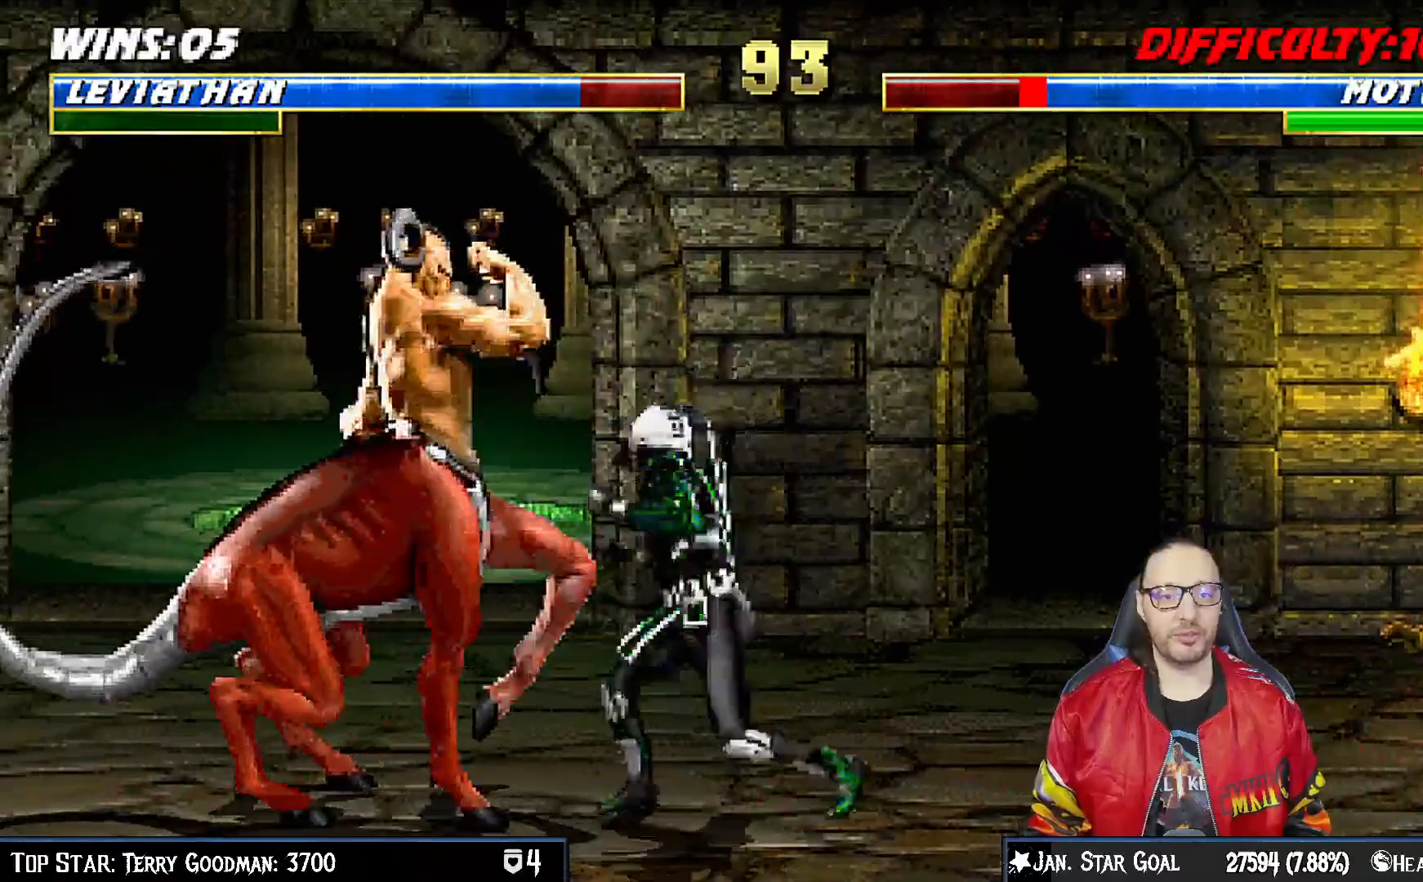
{"dt_ms": 500, "buttons": [], "left_stick": "center", "right_stick": "center", "events": [[17, "CROSS", "up"], [83, "CROSS", "down"], [167, "DPAD_RIGHT", "down"], [250, "CROSS", "up"], [250, "DPAD_DOWN", "up"], [250, "DPAD_RIGHT", "up"], [283, "L1", "up"]]}
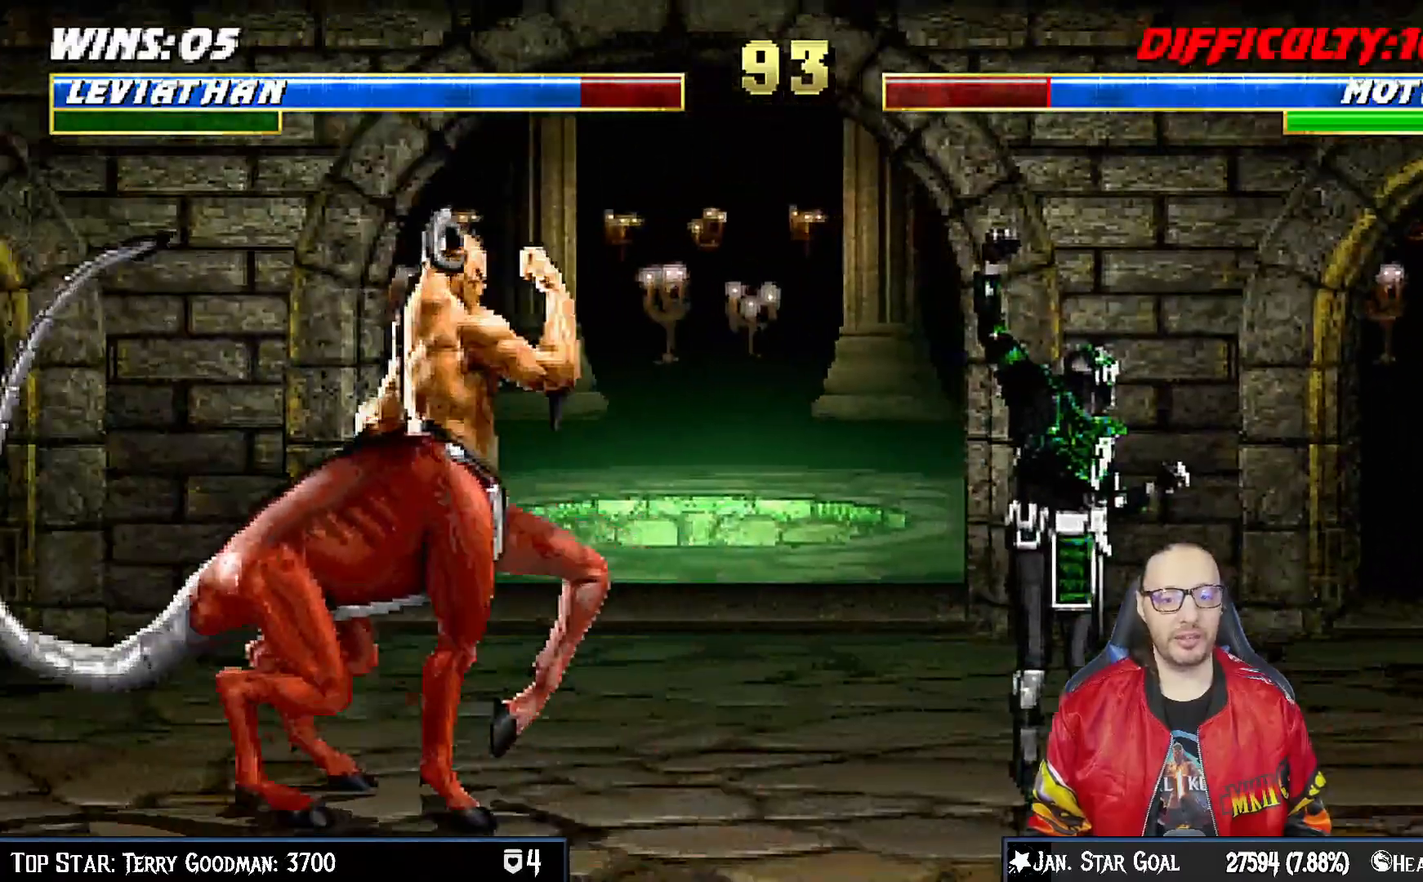
{"dt_ms": 500, "buttons": ["TRIANGLE"], "left_stick": "center", "right_stick": "center", "events": [[83, "DPAD_LEFT", "down"], [83, "L1", "down"], [100, "DPAD_UP", "down"], [283, "DPAD_LEFT", "up"], [300, "TRIANGLE", "down"], [317, "DPAD_UP", "up"], [350, "L1", "up"], [417, "TRIANGLE", "up"], [450, "TRIANGLE", "down"]]}
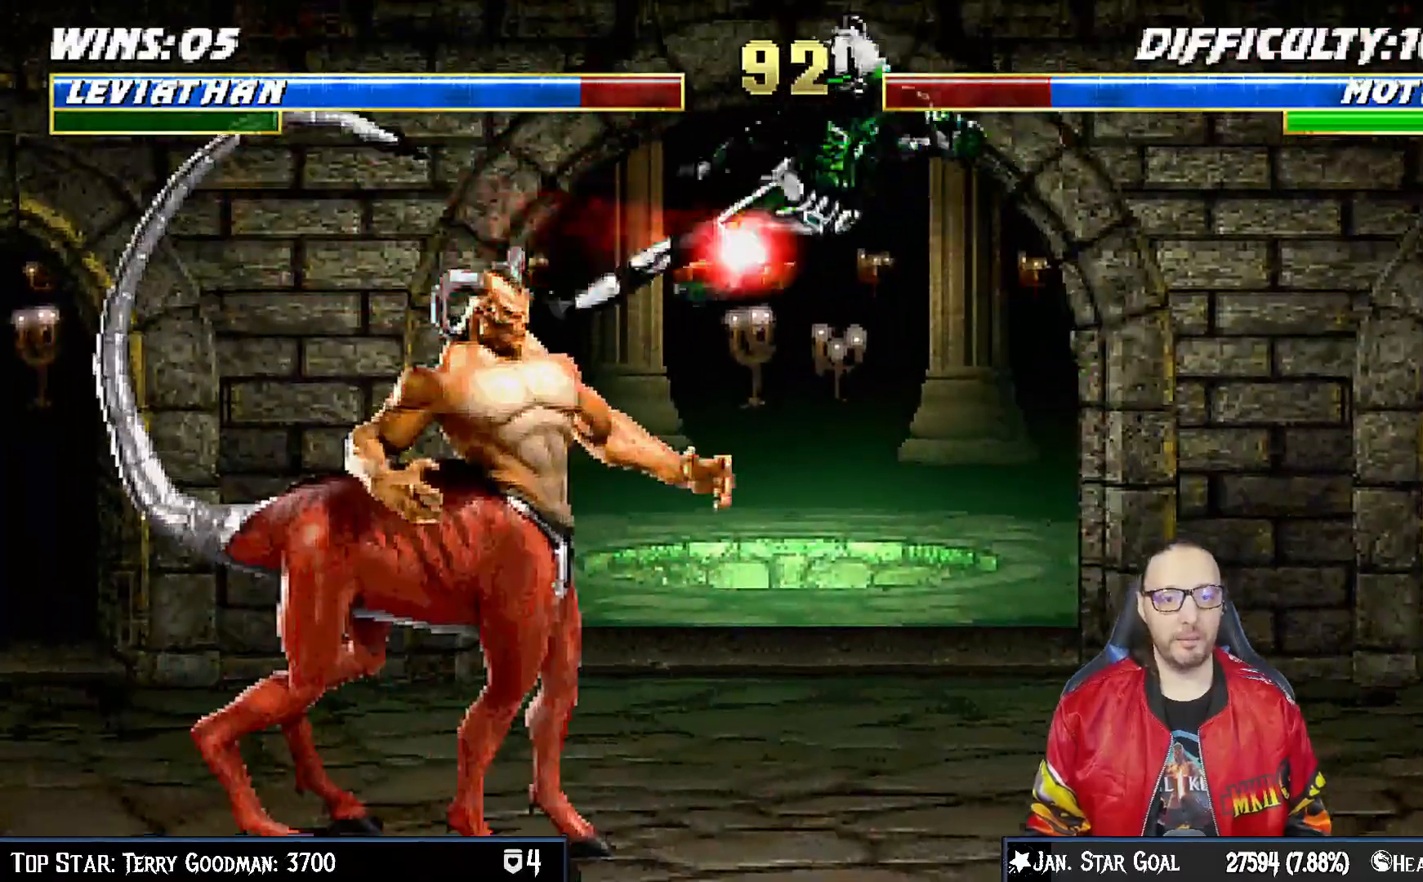
{"dt_ms": 500, "buttons": ["L1", "R1", "DPAD_DOWN", "DPAD_RIGHT"], "left_stick": "center", "right_stick": "center", "events": [[133, "TRIANGLE", "up"], [300, "DPAD_DOWN", "down"], [317, "DPAD_RIGHT", "down"], [317, "L1", "down"], [367, "R1", "down"]]}
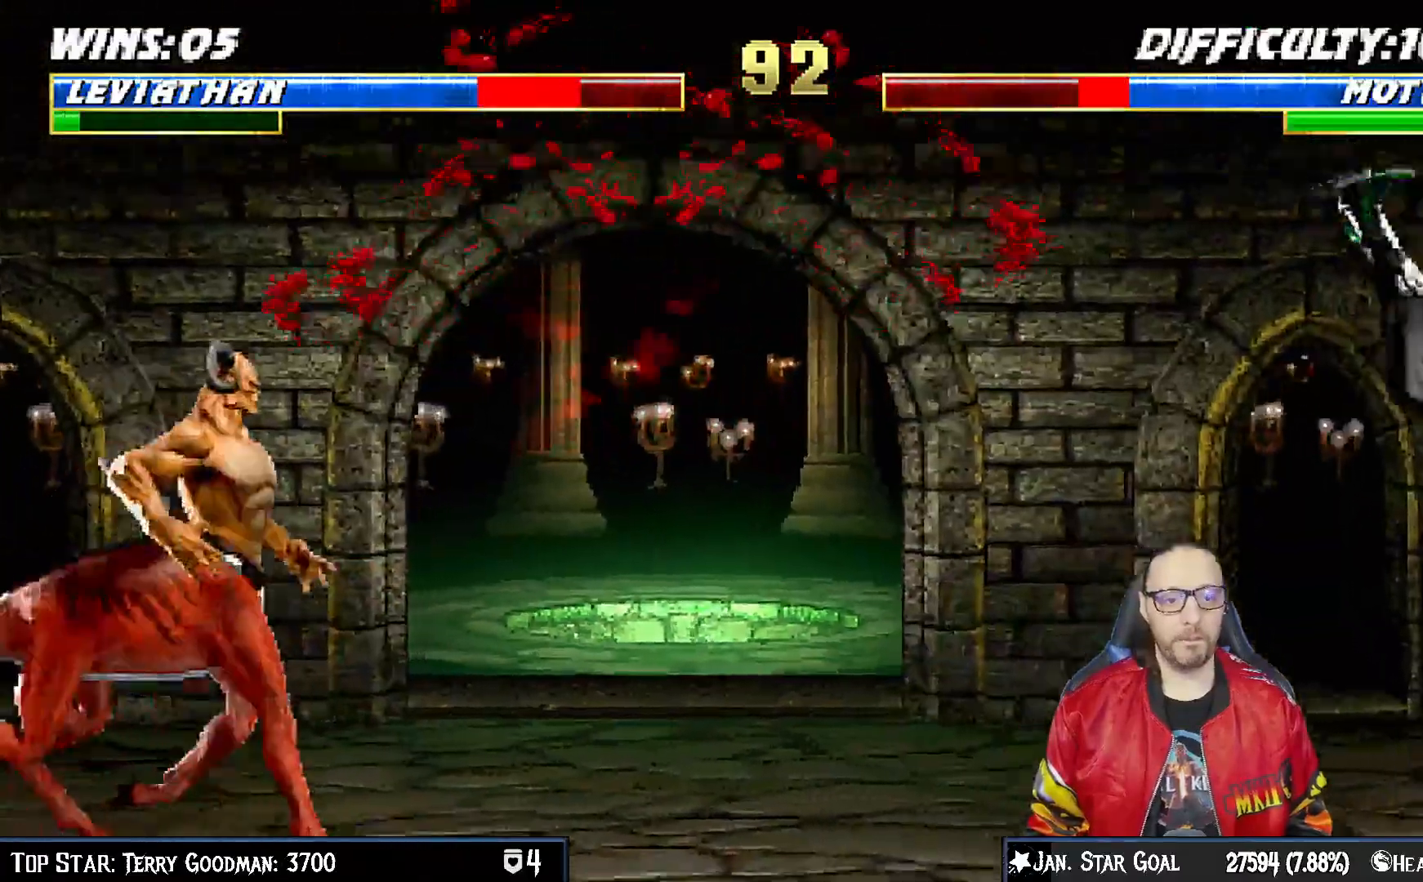
{"dt_ms": 500, "buttons": [], "left_stick": "center", "right_stick": "center"}
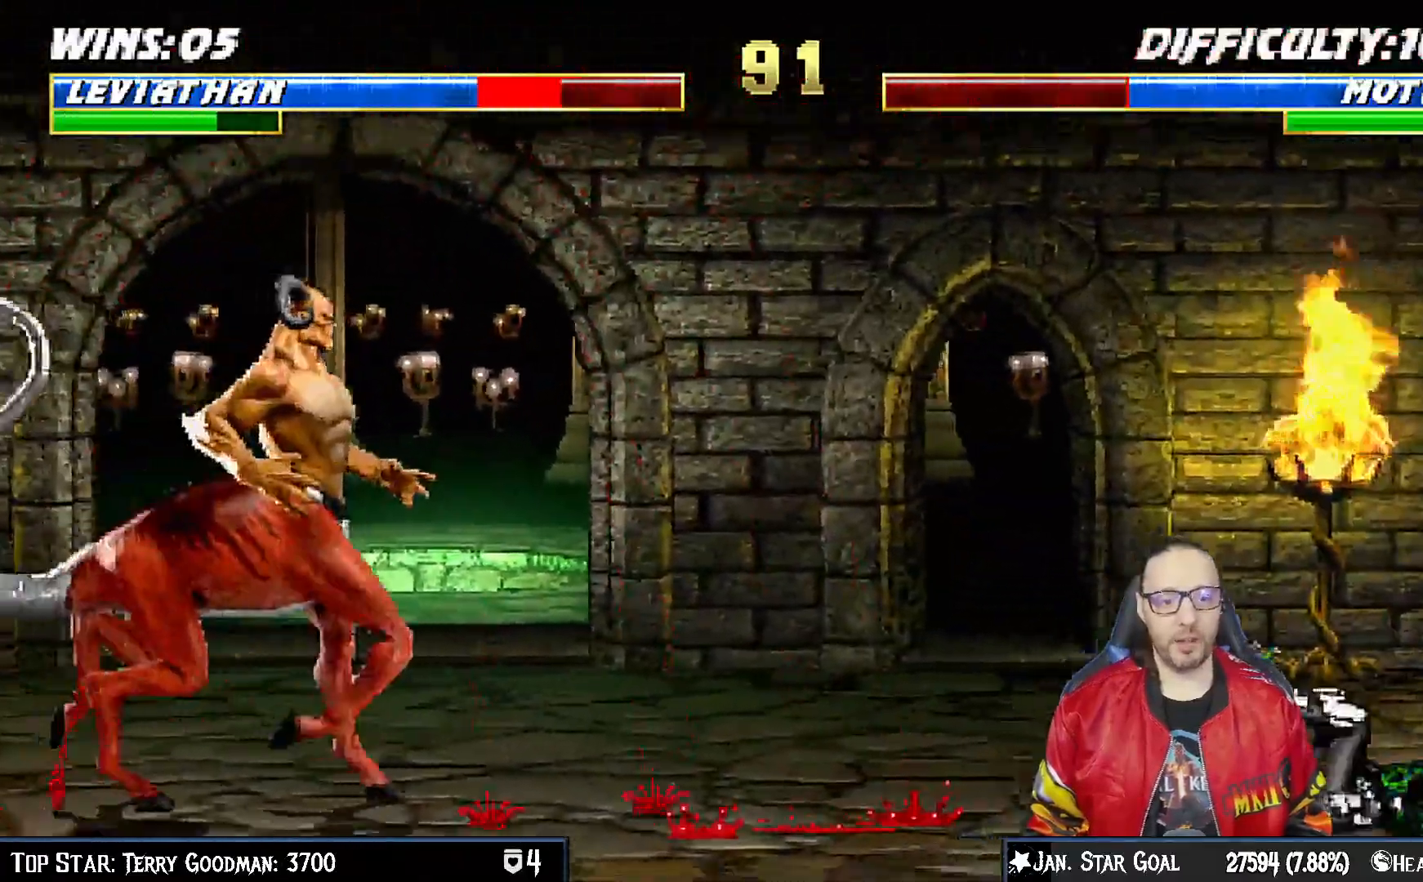
{"dt_ms": 500, "buttons": ["L1", "DPAD_UP", "DPAD_LEFT"], "left_stick": "center", "right_stick": "center"}
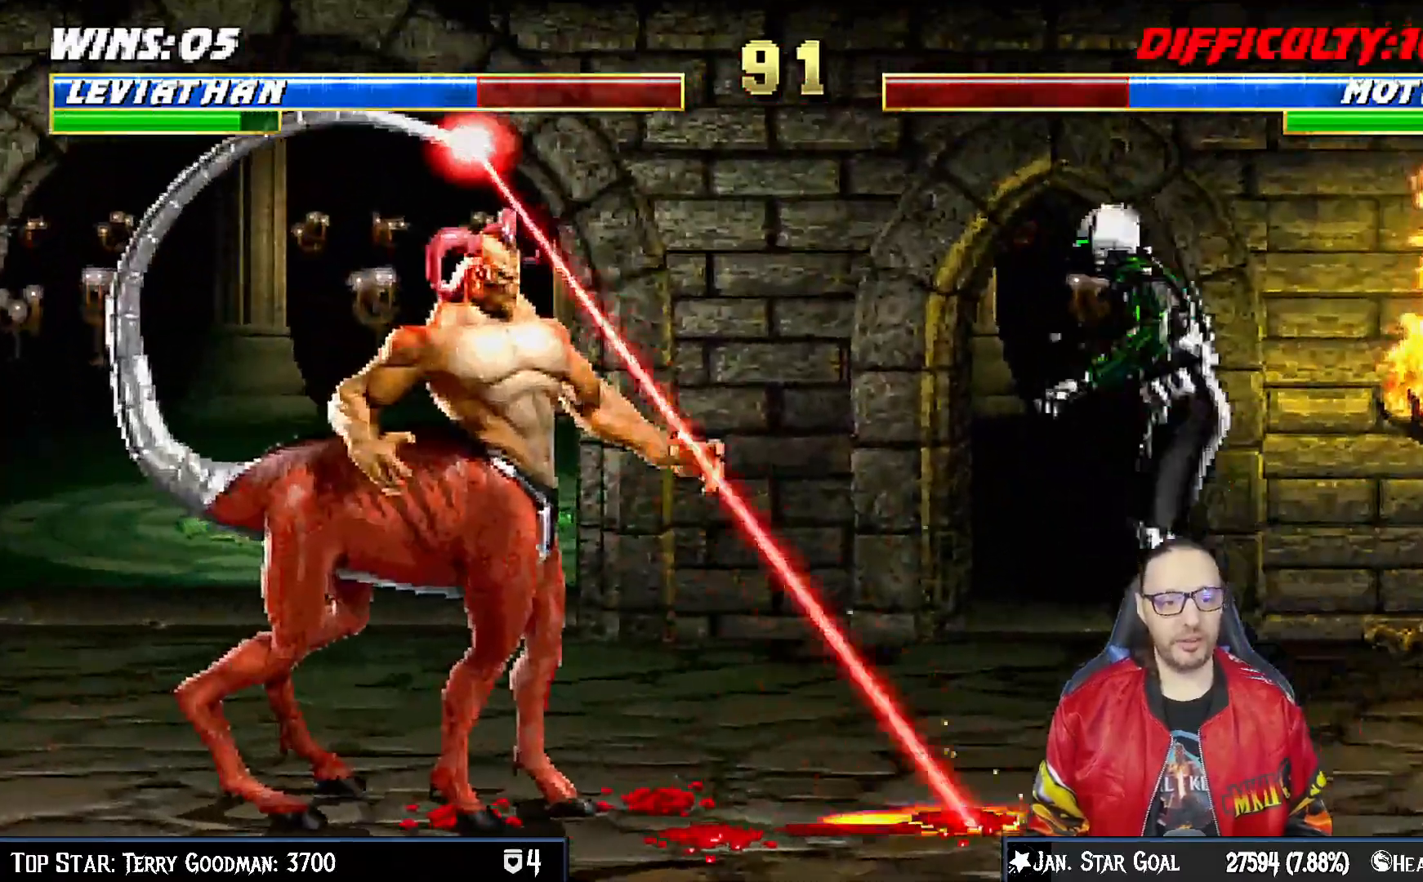
{"dt_ms": 500, "buttons": [], "left_stick": "center", "right_stick": "center", "events": [[150, "TRIANGLE", "down"], [167, "DPAD_LEFT", "up"], [200, "DPAD_UP", "up"], [217, "L1", "up"], [267, "TRIANGLE", "up"], [317, "TRIANGLE", "down"], [500, "TRIANGLE", "up"]]}
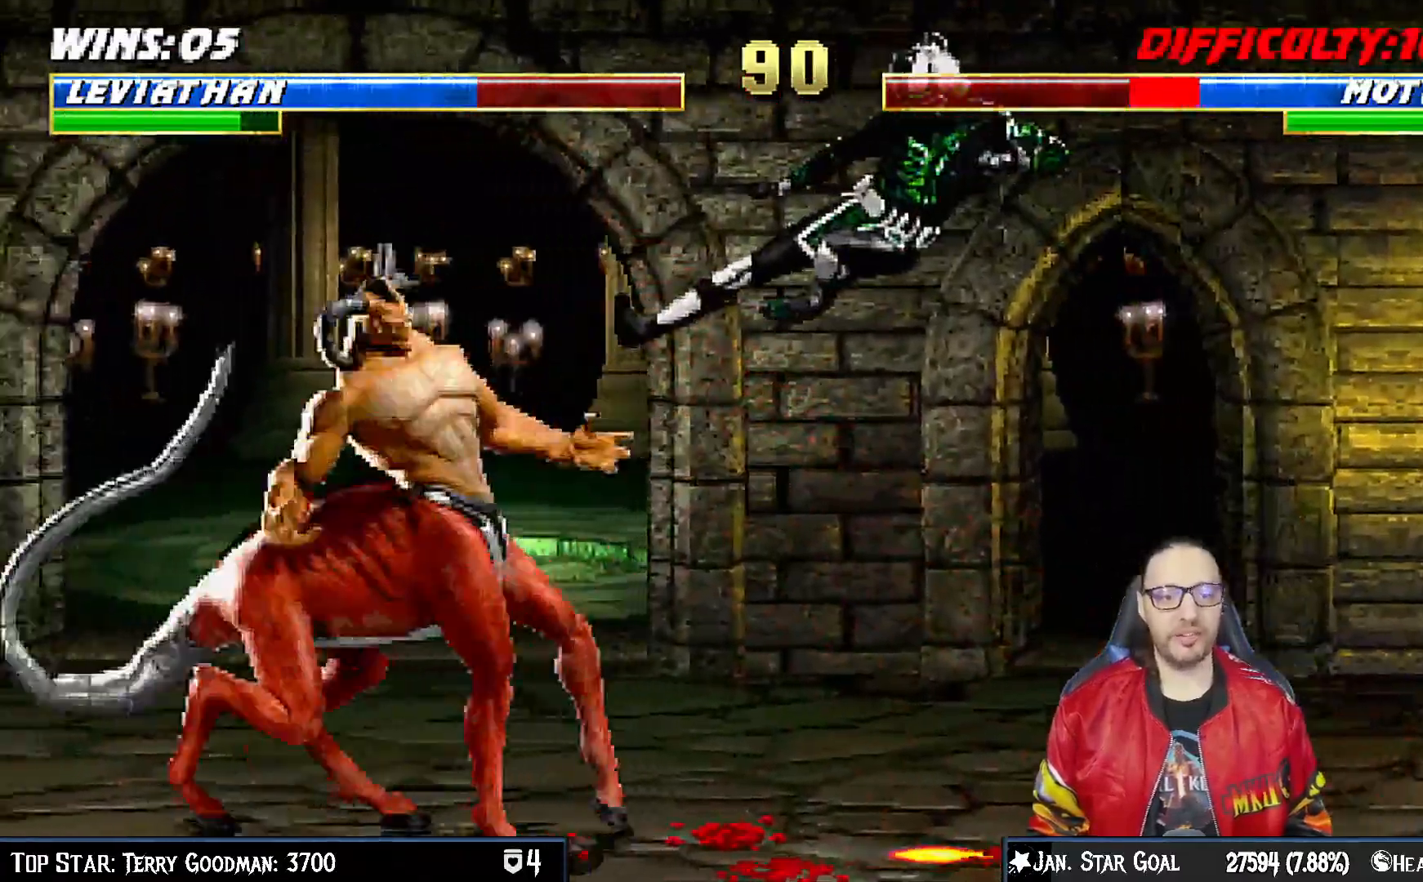
{"dt_ms": 500, "buttons": ["L1", "DPAD_UP", "DPAD_LEFT"], "left_stick": "center", "right_stick": "center", "events": [[367, "DPAD_LEFT", "down"], [367, "L1", "down"], [450, "DPAD_UP", "down"]]}
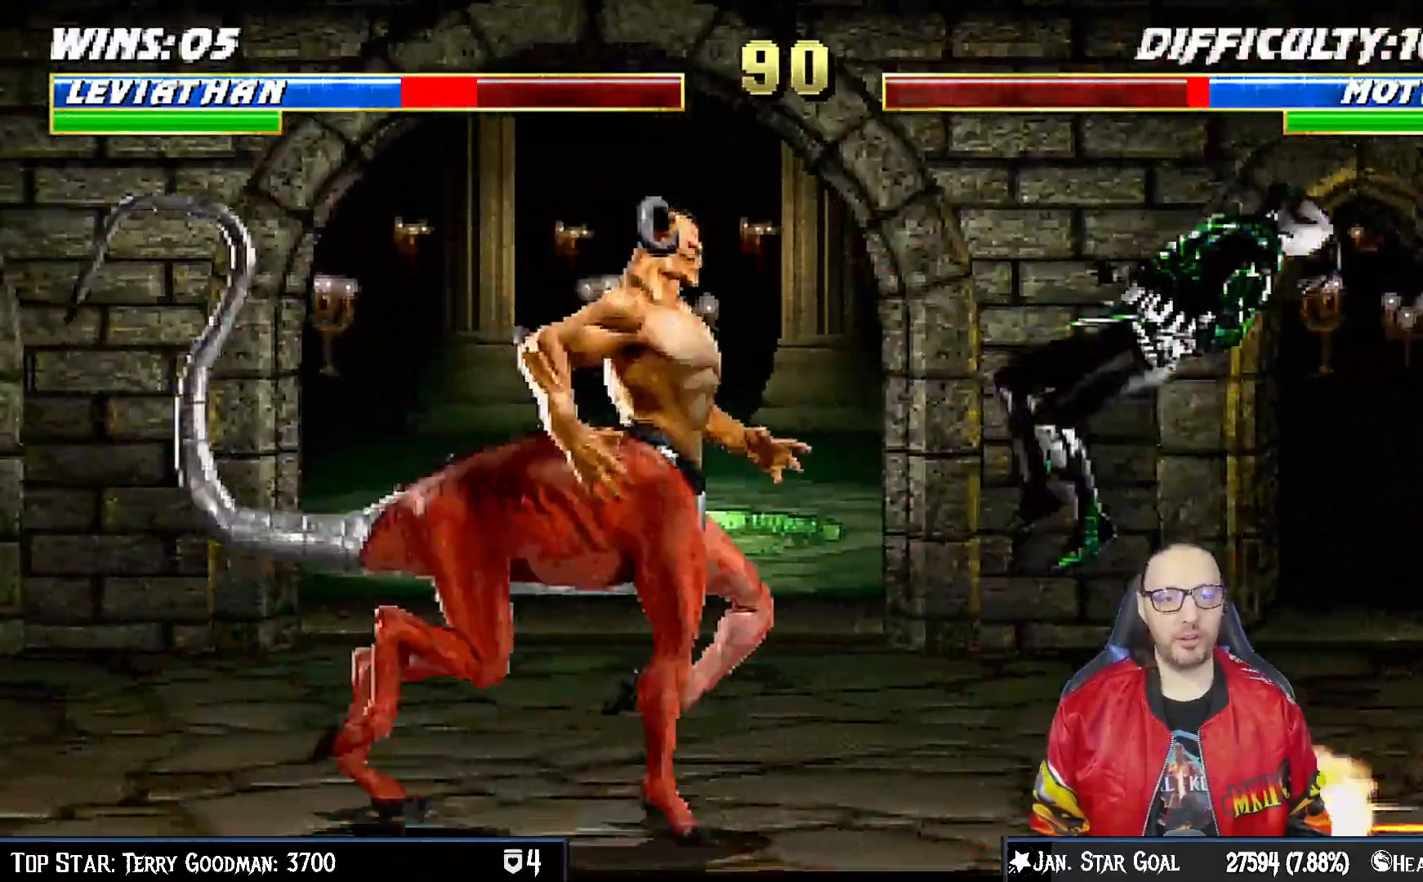
{"dt_ms": 500, "buttons": ["L1", "R1", "DPAD_DOWN", "DPAD_RIGHT"], "left_stick": "center", "right_stick": "center"}
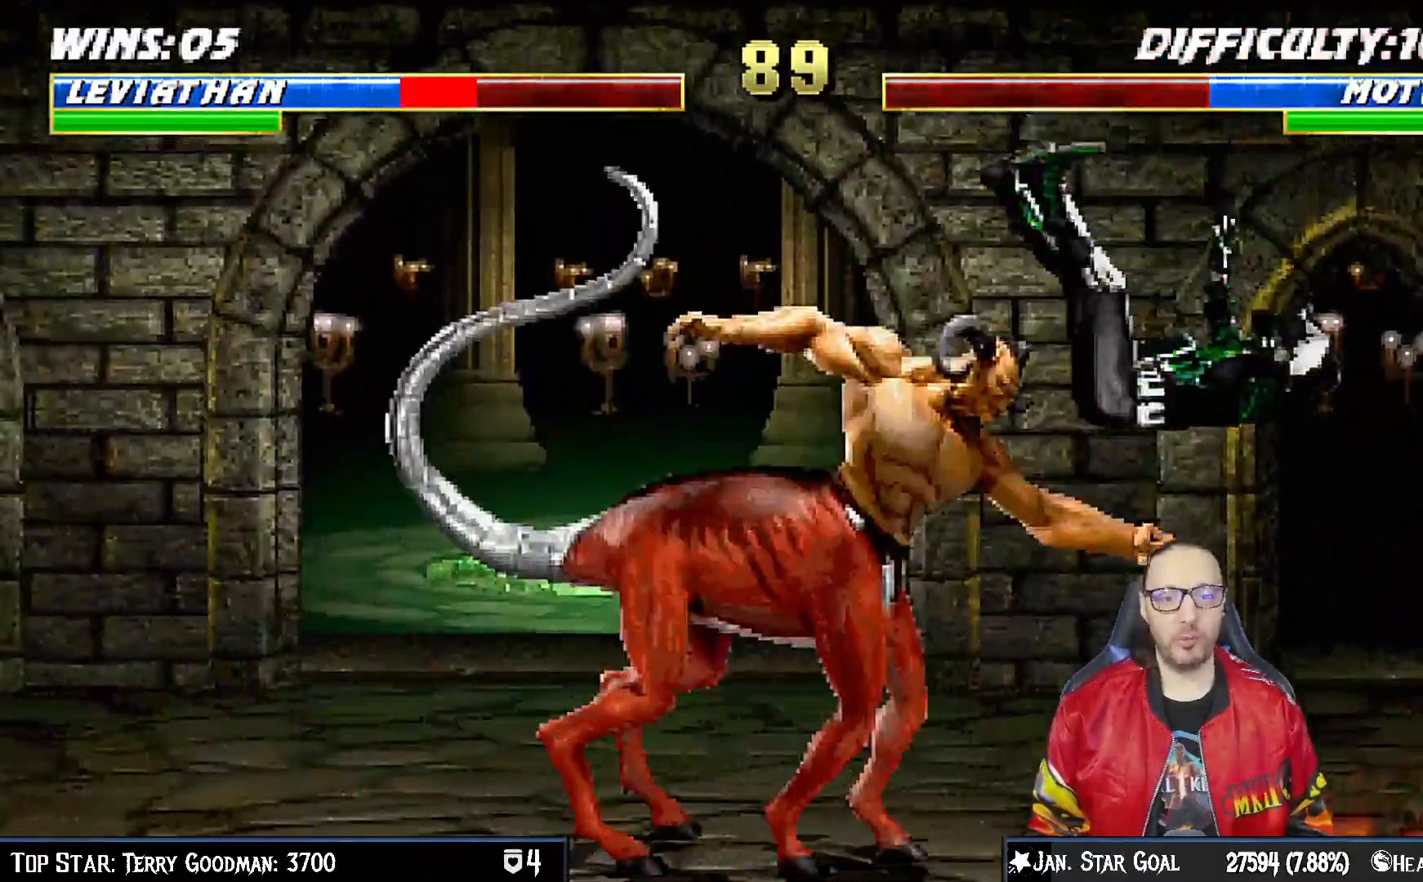
{"dt_ms": 1000, "buttons": [], "left_stick": "center", "right_stick": "center"}
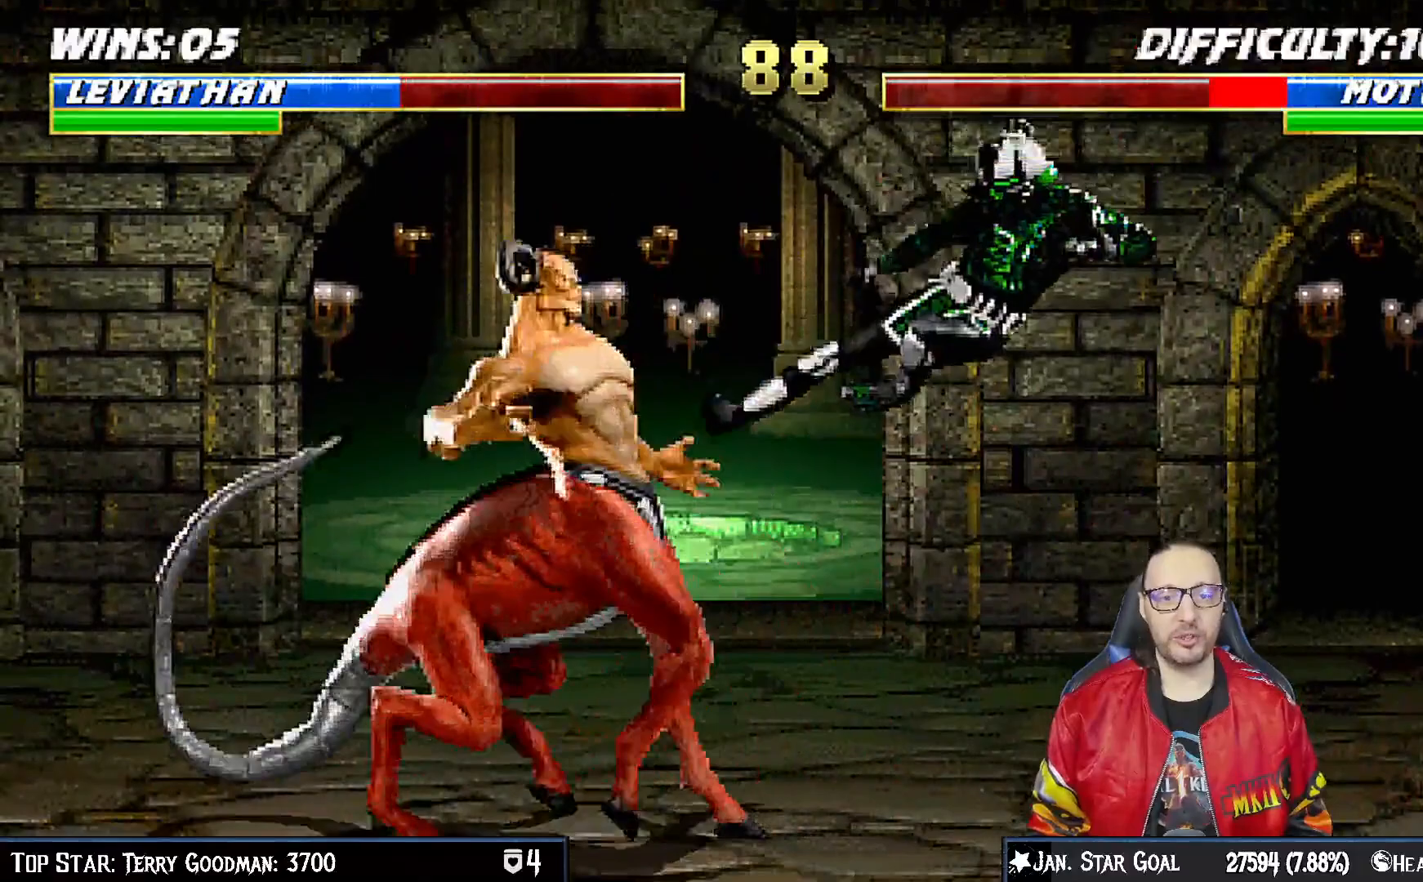
{"dt_ms": 500, "buttons": ["TRIANGLE"], "left_stick": "center", "right_stick": "center", "events": [[183, "DPAD_LEFT", "down"], [183, "L1", "down"], [200, "DPAD_UP", "down"], [267, "TRIANGLE", "down"], [317, "DPAD_LEFT", "up"], [350, "DPAD_UP", "up"], [383, "L1", "up"]]}
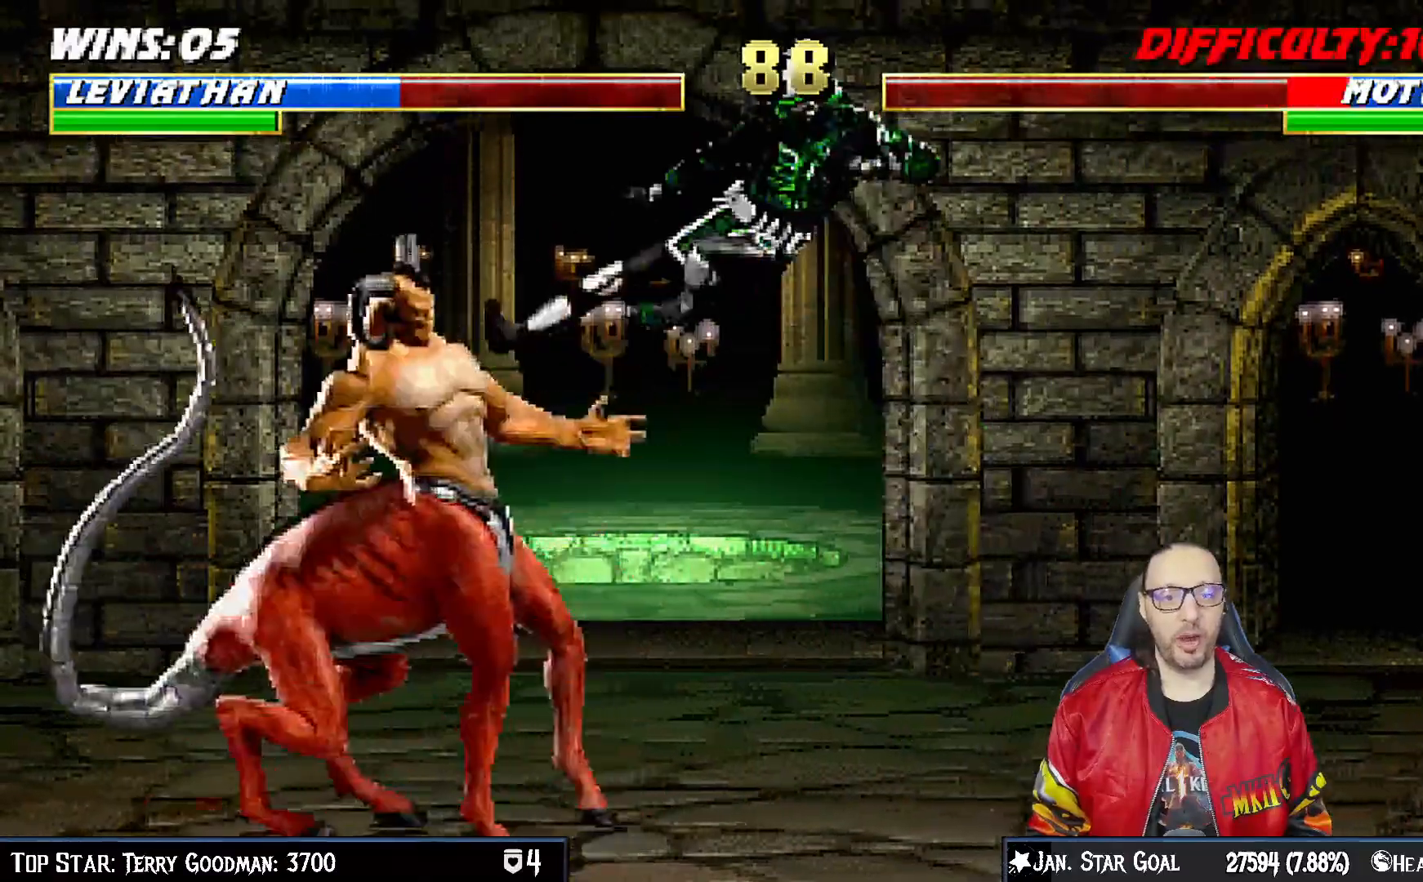
{"dt_ms": 500, "buttons": ["TRIANGLE", "L1", "DPAD_UP", "DPAD_LEFT"], "left_stick": "center", "right_stick": "center", "events": [[100, "TRIANGLE", "up"], [333, "DPAD_LEFT", "down"], [333, "L1", "down"], [400, "DPAD_UP", "down"], [500, "TRIANGLE", "down"]]}
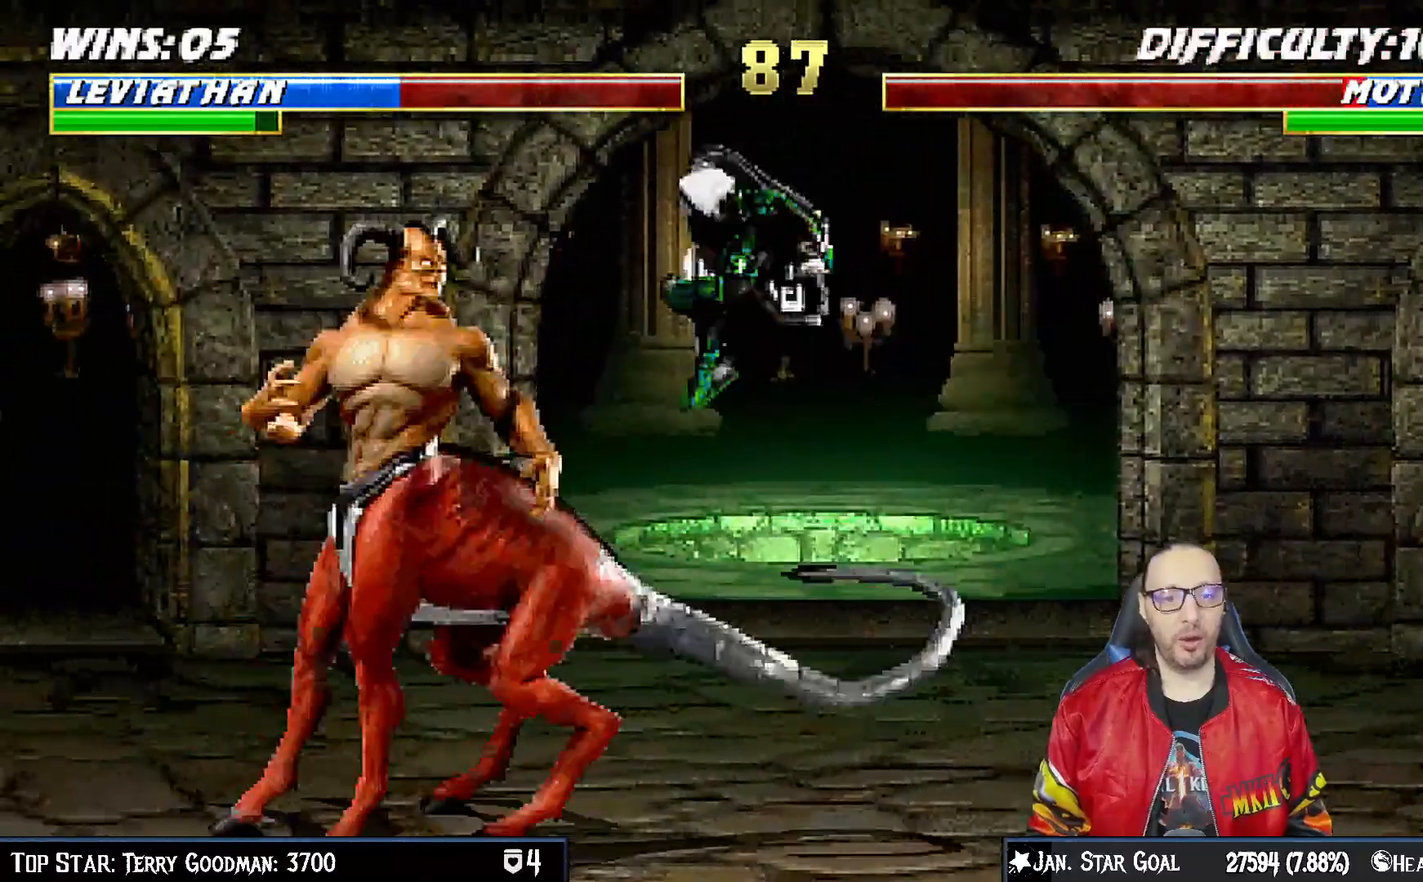
{"dt_ms": 500, "buttons": [], "left_stick": "center", "right_stick": "center", "events": [[17, "DPAD_UP", "up"], [33, "DPAD_LEFT", "up"], [67, "L1", "up"], [350, "TRIANGLE", "up"]]}
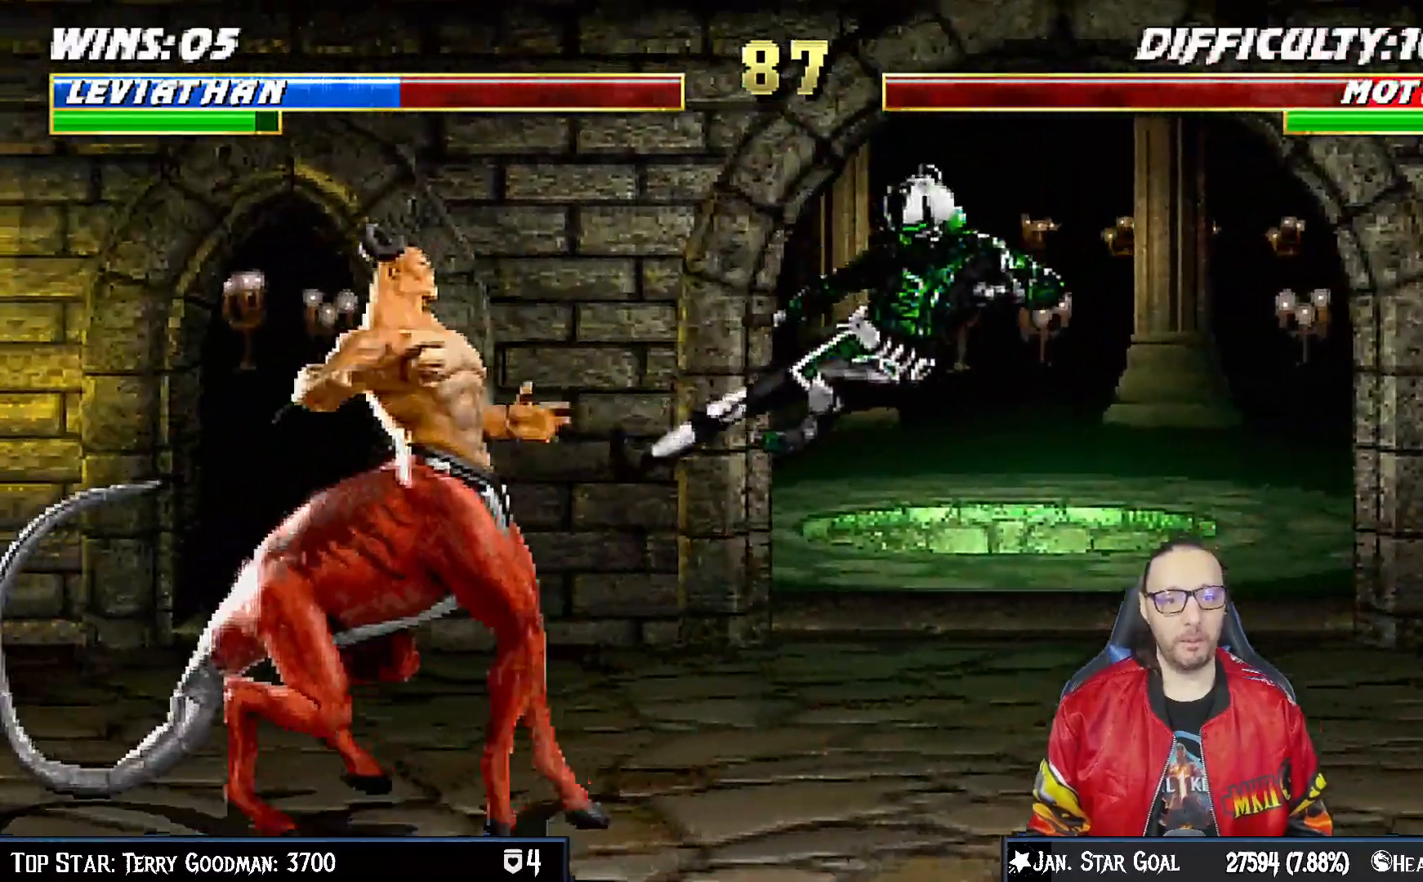
{"dt_ms": 500, "buttons": ["TRIANGLE"], "left_stick": "center", "right_stick": "center", "events": [[117, "DPAD_LEFT", "down"], [133, "L1", "down"], [150, "DPAD_UP", "down"], [250, "TRIANGLE", "down"], [283, "DPAD_LEFT", "up"], [300, "DPAD_UP", "up"], [317, "L1", "up"]]}
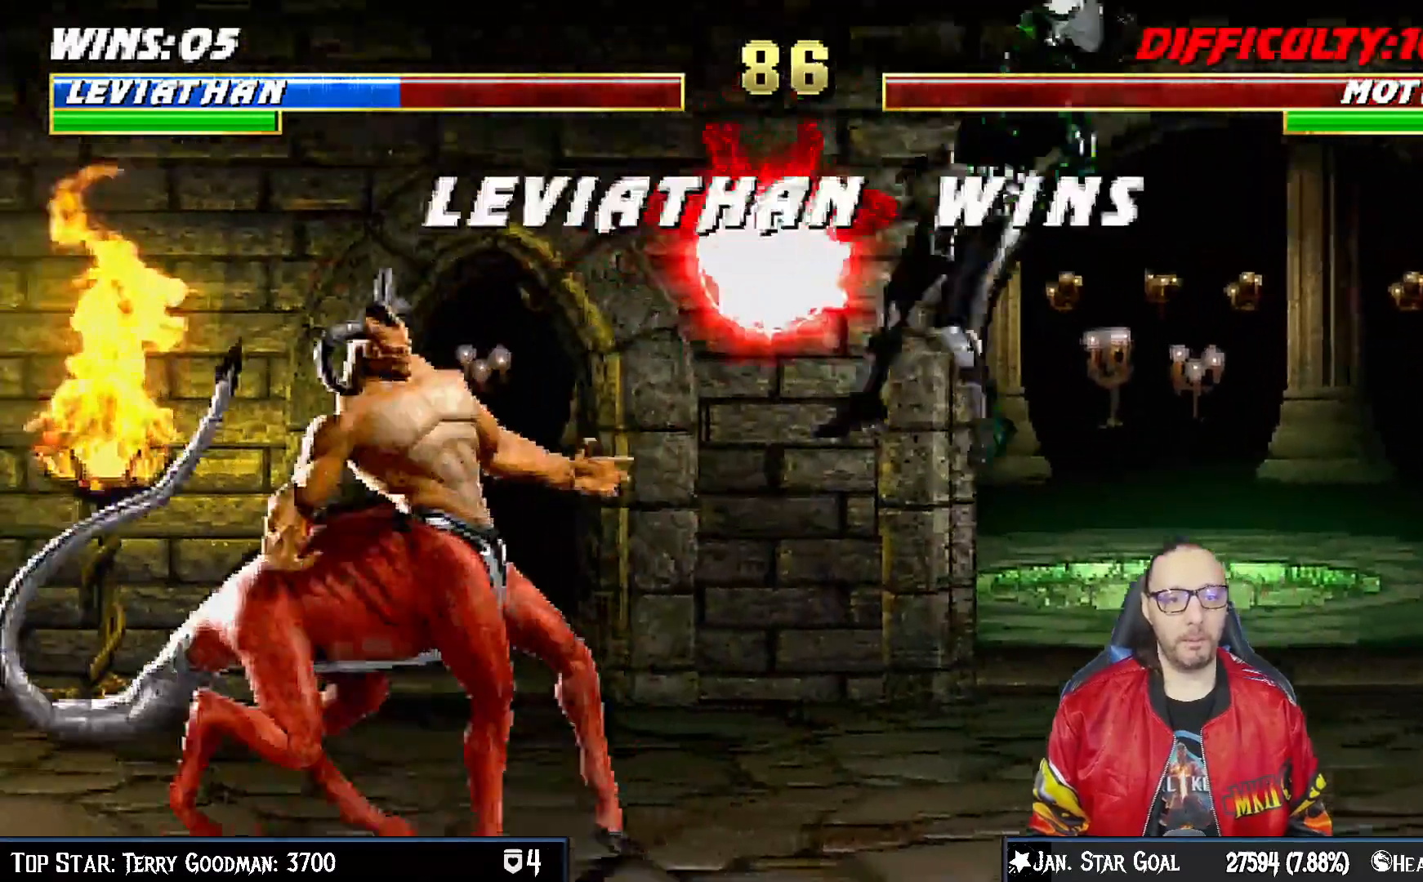
{"dt_ms": 500, "buttons": [], "left_stick": "center", "right_stick": "center", "events": [[67, "TRIANGLE", "up"], [217, "DPAD_DOWN", "down"], [233, "DPAD_RIGHT", "down"], [233, "L1", "down"], [267, "R1", "down"], [367, "DPAD_DOWN", "up"], [400, "L1", "up"], [417, "DPAD_RIGHT", "up"], [417, "R1", "up"]]}
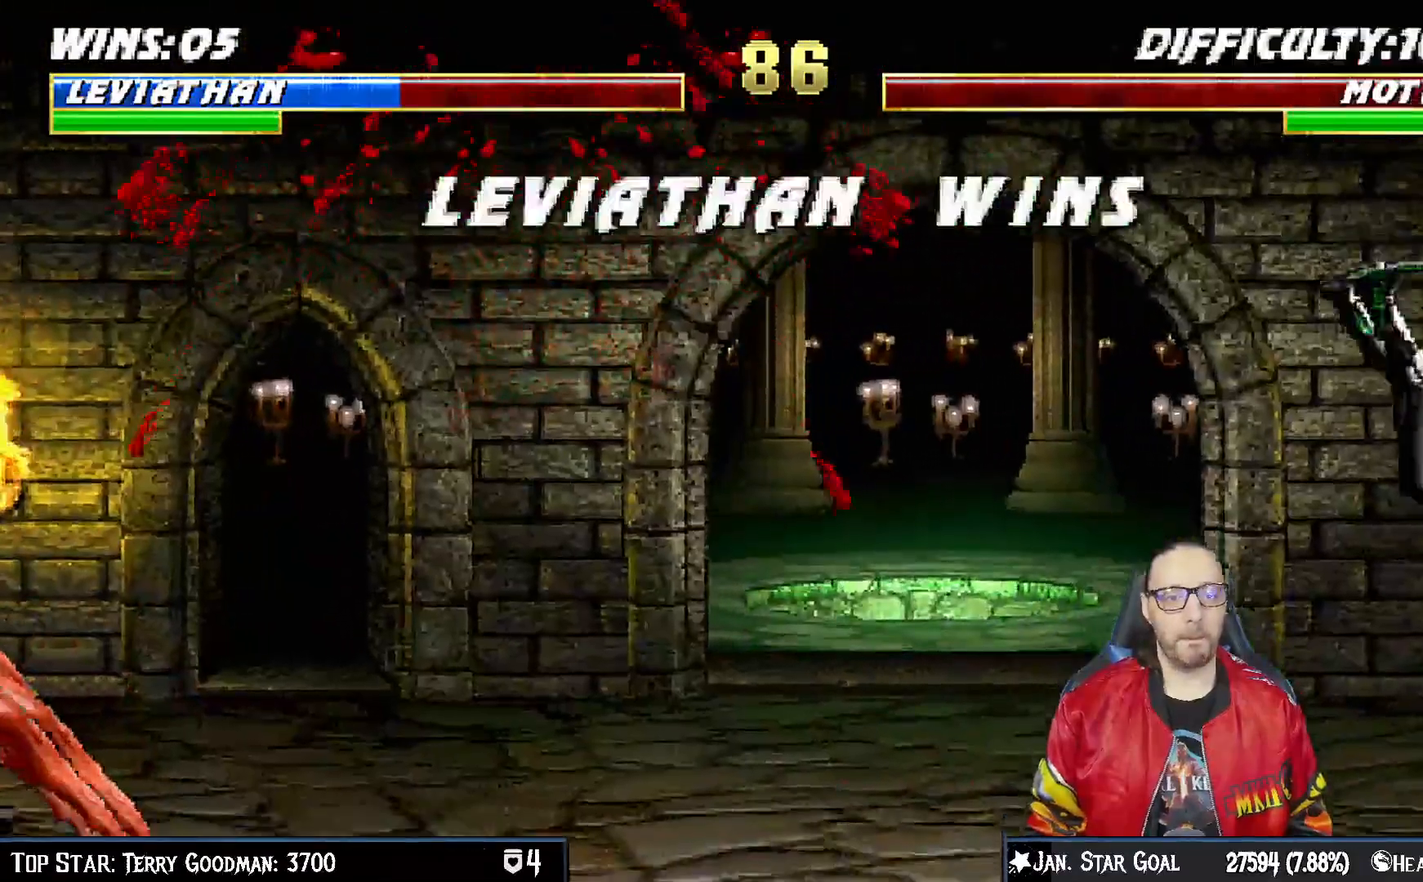
{"dt_ms": 500, "buttons": [], "left_stick": "center", "right_stick": "center"}
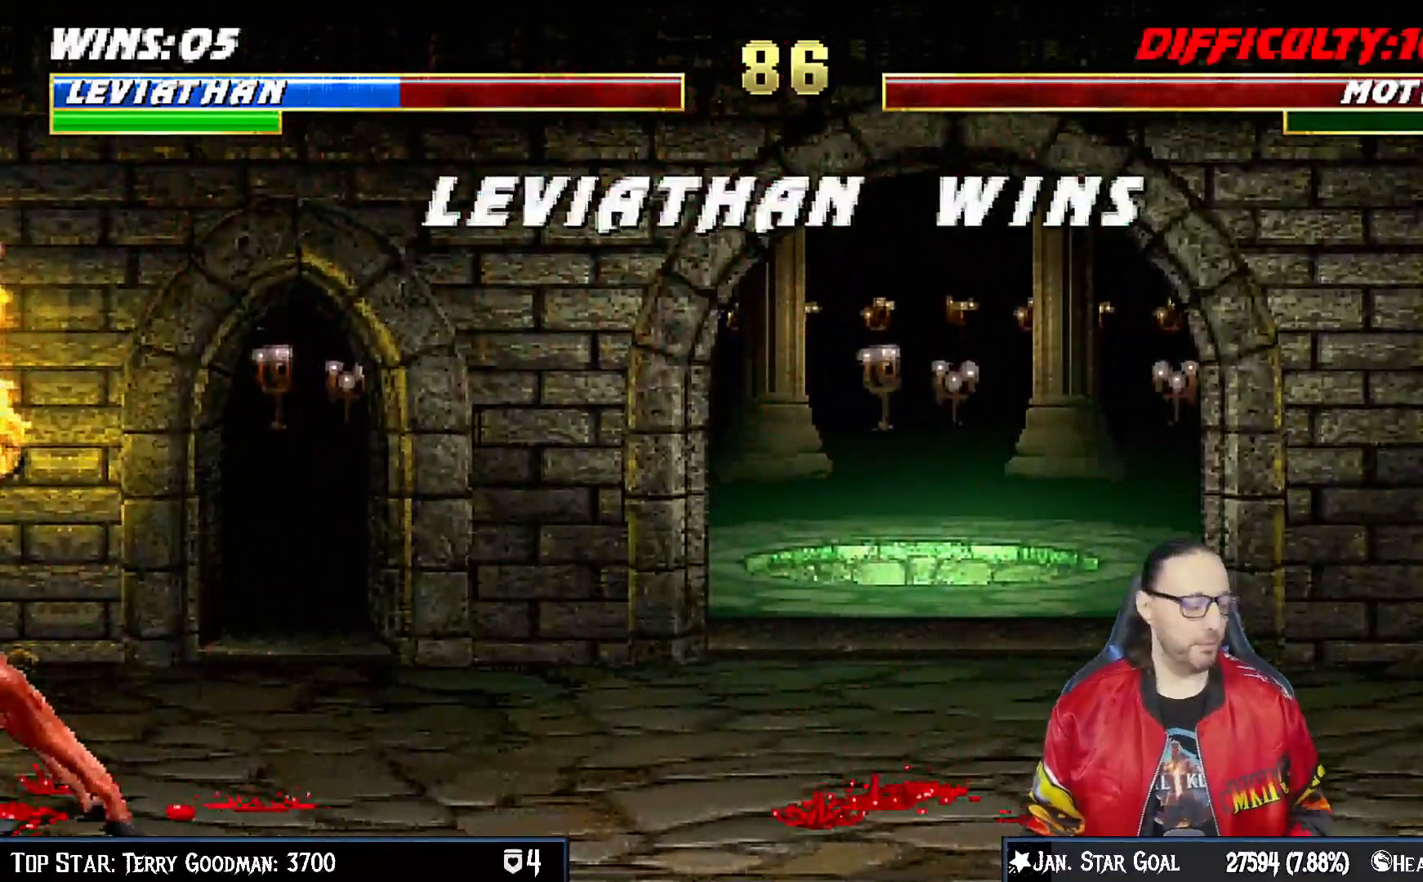
{"dt_ms": 500, "buttons": [], "left_stick": "center", "right_stick": "center", "events": [[250, "right_stick", "down"], [317, "right_stick", "center"]]}
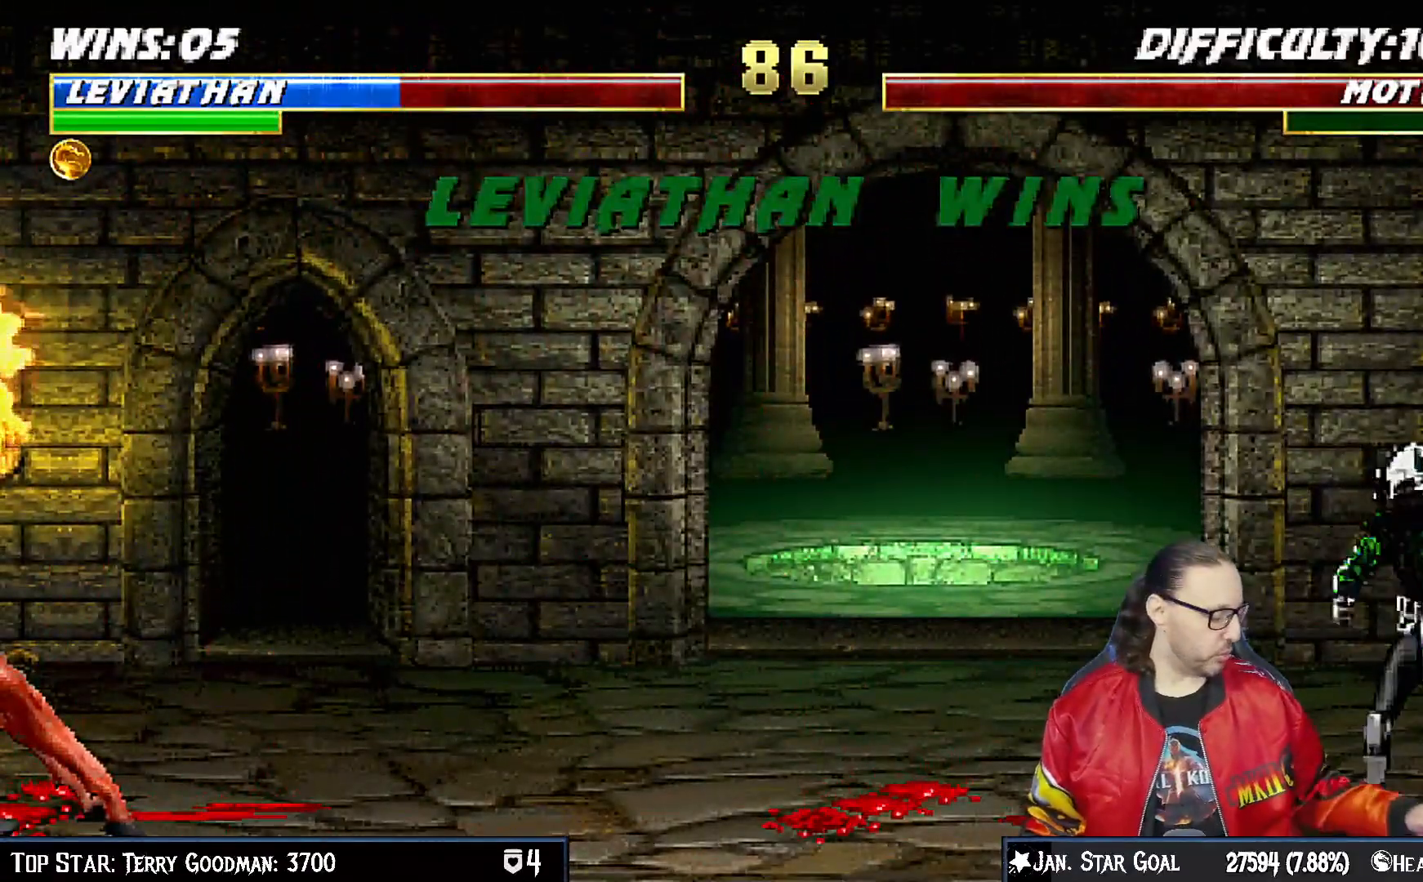
{"dt_ms": 500, "buttons": [], "left_stick": "center", "right_stick": "center", "events": []}